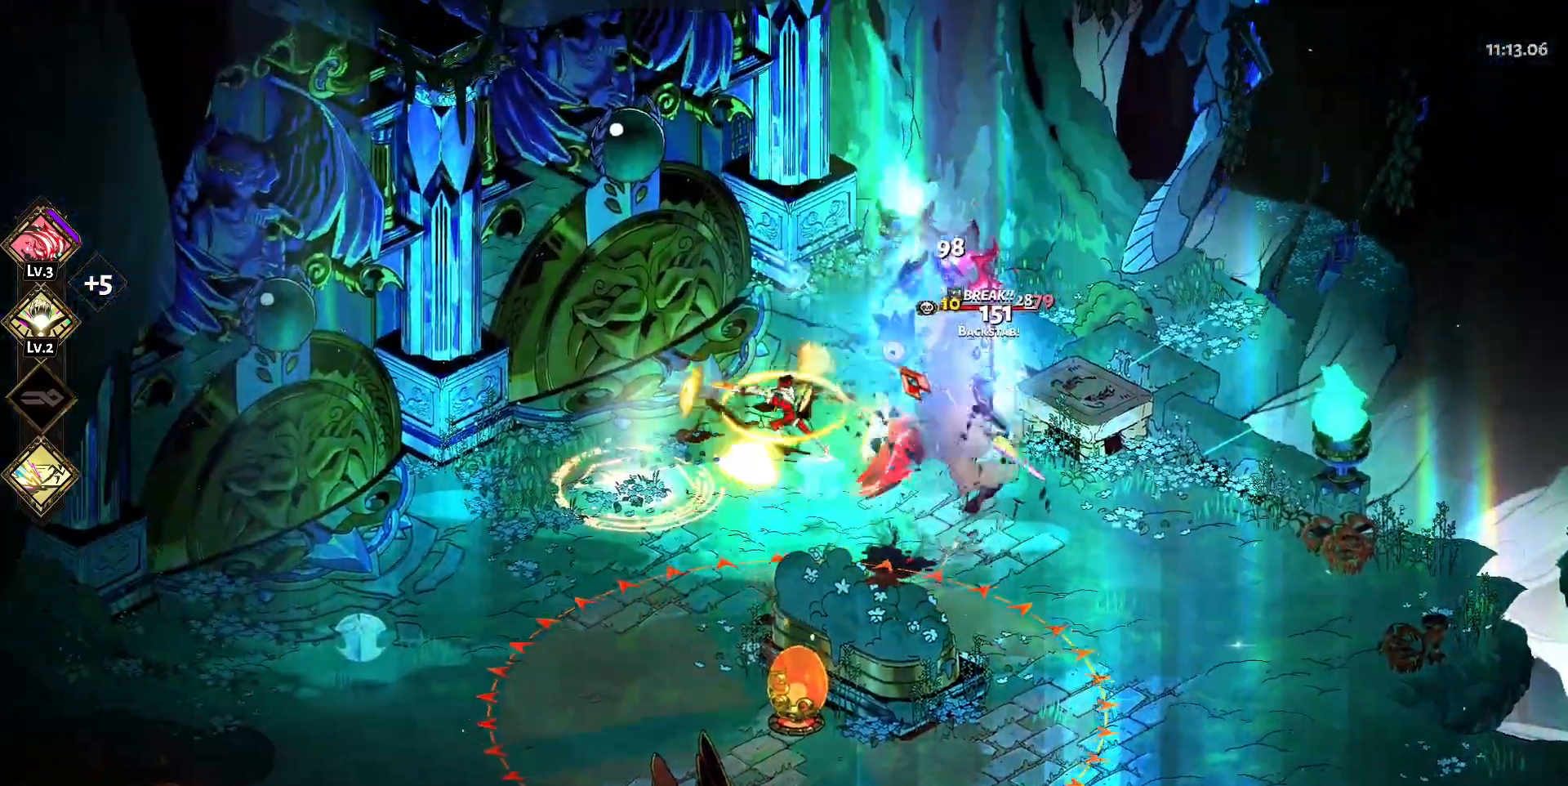
Gameplay with keyboard and mouse; each line is a JSON object with the keys and mouse buttons held at the frame after it. "events" lists presses ("down") and releases ("up") of "a", "d", "e", "q", "s", "space", "w", "y", "mouse_left" and "mouse_right" between this image and that frame as [ms after this image, input, new state], when the widget could be followed in between. "mouse_left", "mouse_right" = the "left", "right" buttons of the "mouse" list. No other keys are recorded. Mouse movement is not recorded.
{"keys": ["s"], "mouse": ["left"], "events": [[33, "mouse_left", "up"], [33, "mouse_right", "down"], [83, "mouse_right", "up"], [167, "mouse_right", "down"], [217, "w", "up"], [267, "mouse_right", "up"], [317, "mouse_right", "down"], [450, "mouse_right", "up"], [500, "mouse_left", "down"], [500, "s", "down"]]}
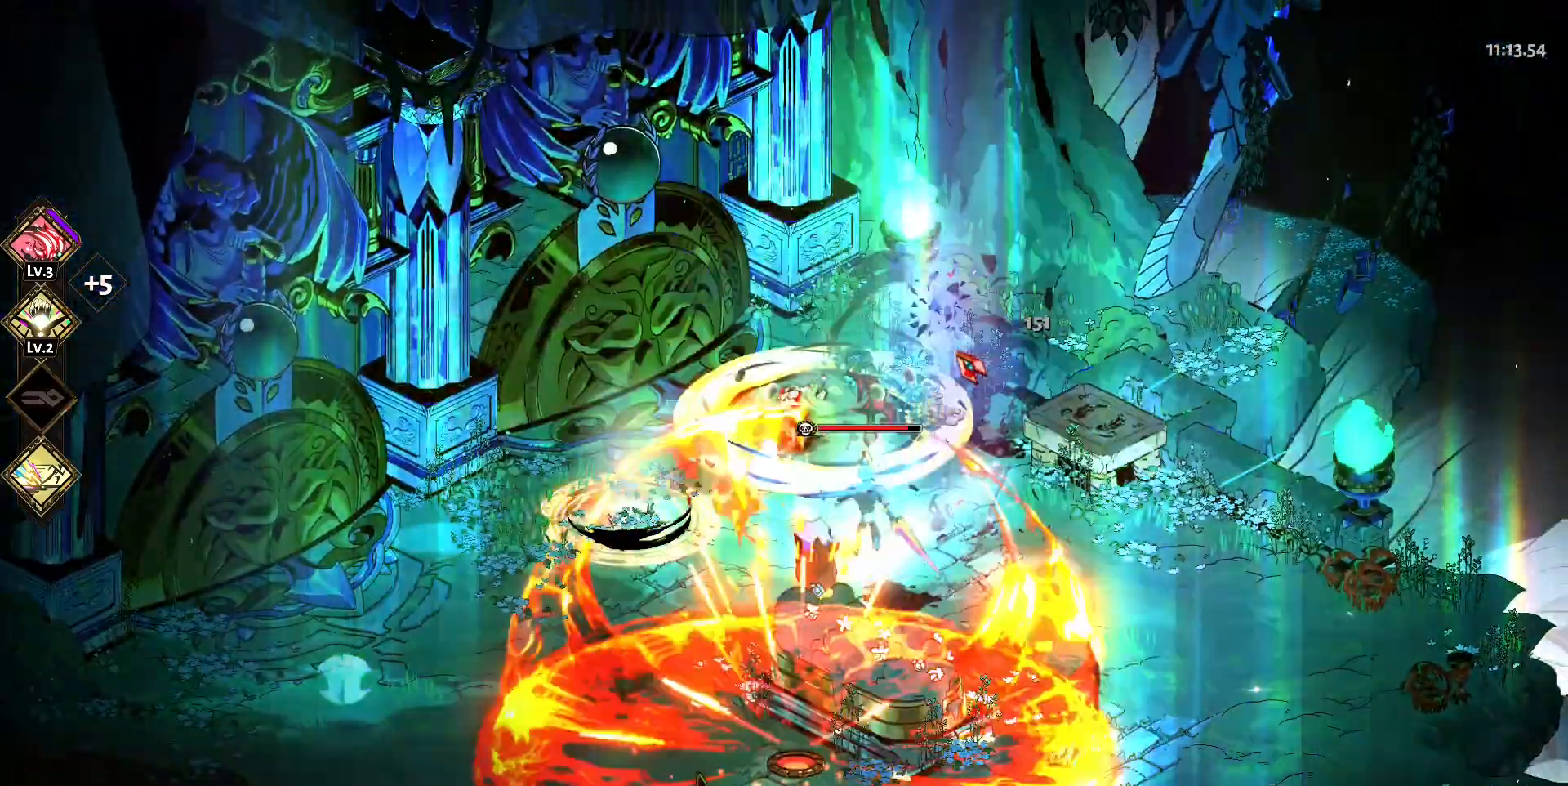
{"keys": ["d", "s"], "mouse": [], "events": [[100, "mouse_left", "up"], [183, "mouse_left", "down"], [233, "d", "down"], [283, "mouse_left", "up"], [333, "mouse_left", "down"], [333, "space", "down"], [467, "mouse_left", "up"], [467, "space", "up"]]}
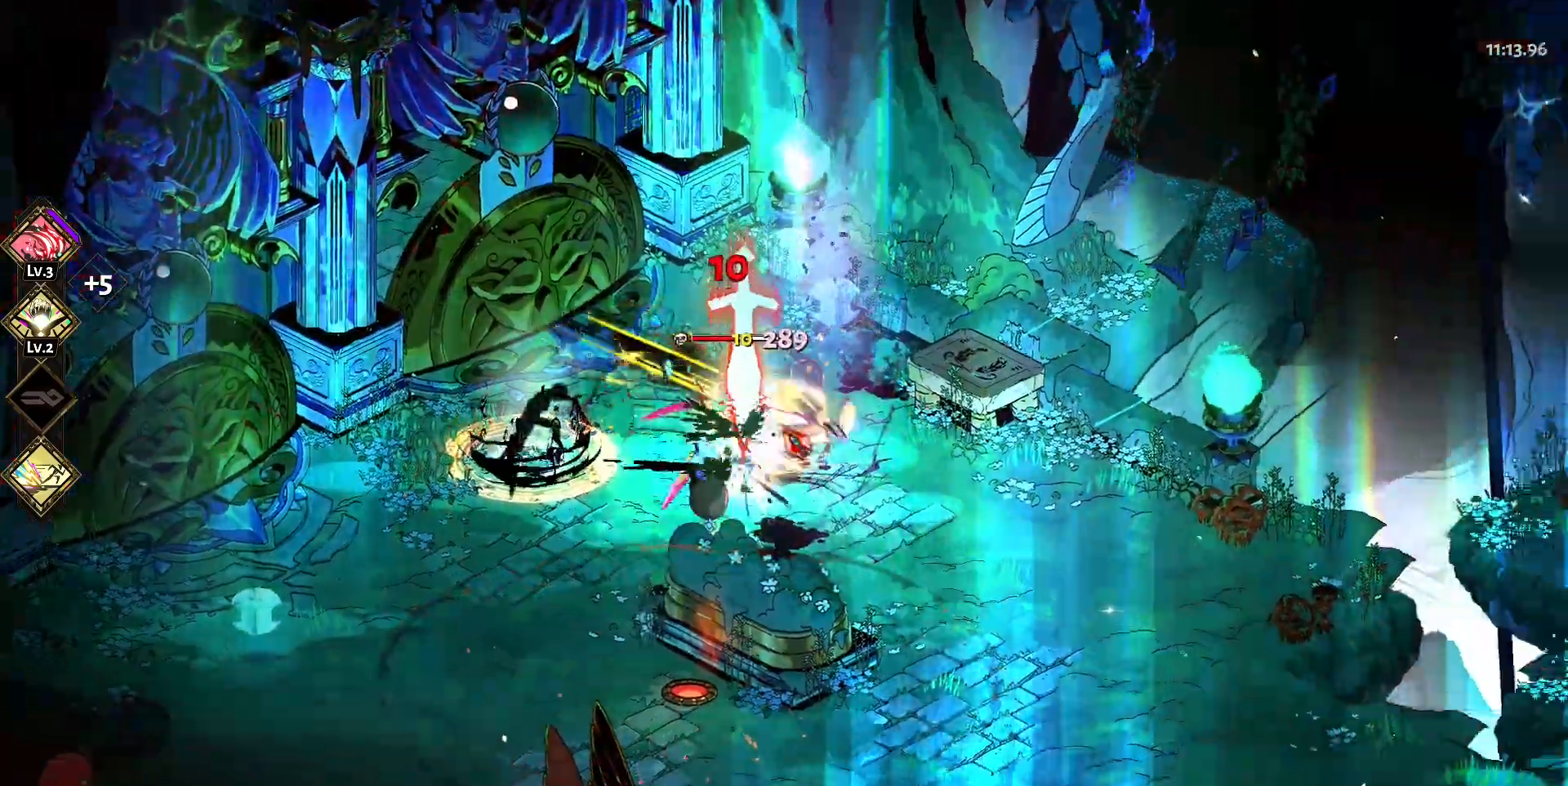
{"keys": ["a"], "mouse": ["right"], "events": [[17, "mouse_left", "down"], [17, "space", "down"], [67, "space", "up"], [117, "mouse_left", "up"], [167, "d", "up"], [167, "mouse_right", "down"], [200, "space", "down"], [250, "mouse_right", "up"], [250, "space", "up"], [300, "mouse_right", "down"], [400, "a", "down"], [400, "s", "up"], [433, "mouse_right", "up"], [483, "mouse_right", "down"]]}
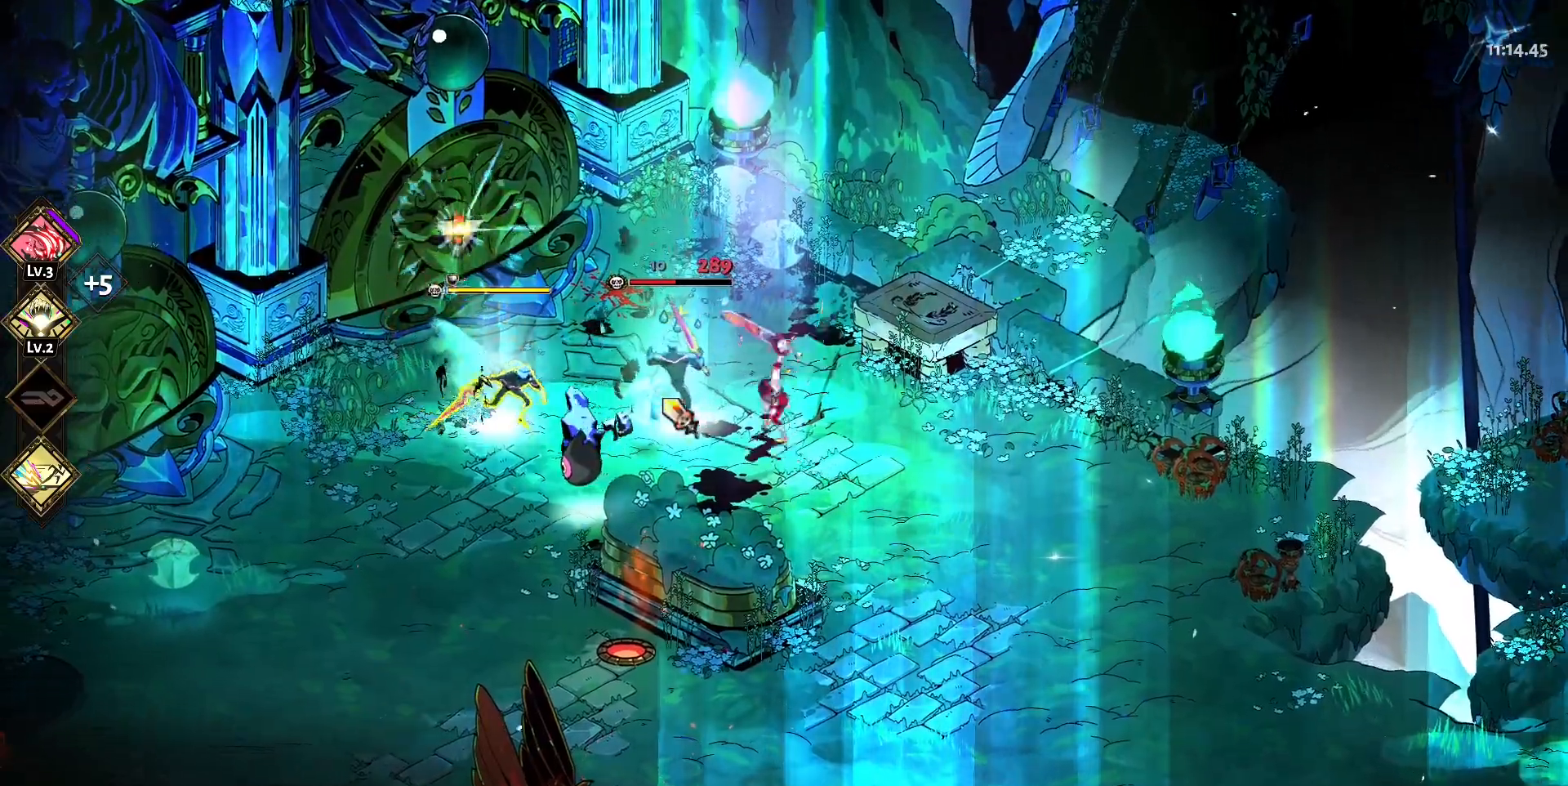
{"keys": ["a"], "mouse": ["right"], "events": [[33, "s", "down"], [133, "mouse_left", "down"], [133, "mouse_right", "up"], [133, "s", "up"], [133, "space", "down"], [217, "mouse_left", "up"], [217, "space", "up"], [267, "mouse_left", "down"], [367, "space", "down"], [400, "mouse_left", "up"], [400, "space", "up"], [450, "mouse_right", "down"]]}
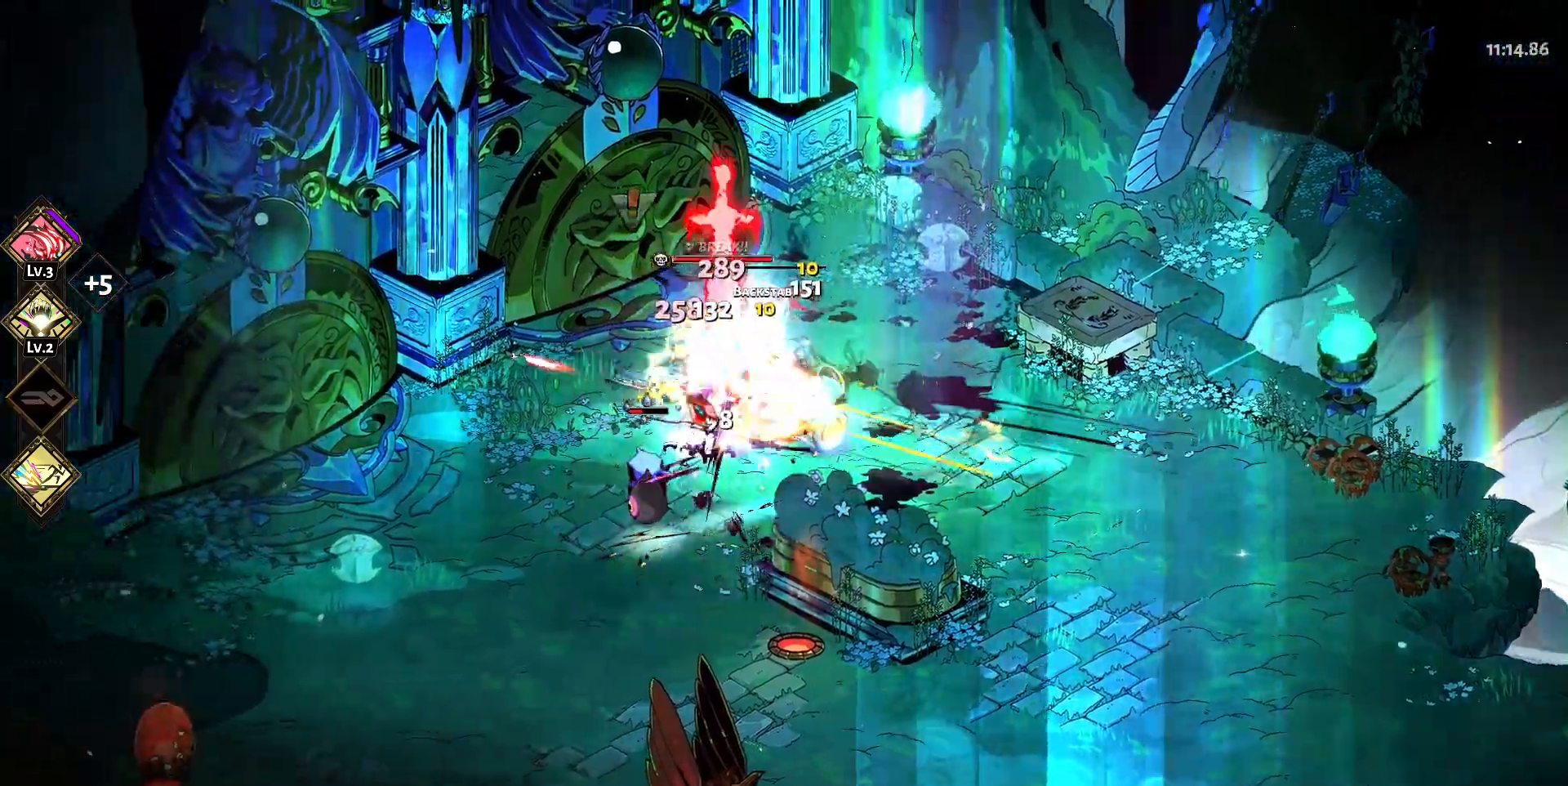
{"keys": ["a", "s"], "mouse": ["left"], "events": [[50, "mouse_right", "up"], [50, "space", "down"], [133, "mouse_right", "down"], [183, "space", "up"], [233, "mouse_right", "up"], [233, "s", "down"], [283, "mouse_right", "down"], [383, "space", "down"], [417, "mouse_right", "up"], [467, "mouse_left", "down"], [467, "space", "up"]]}
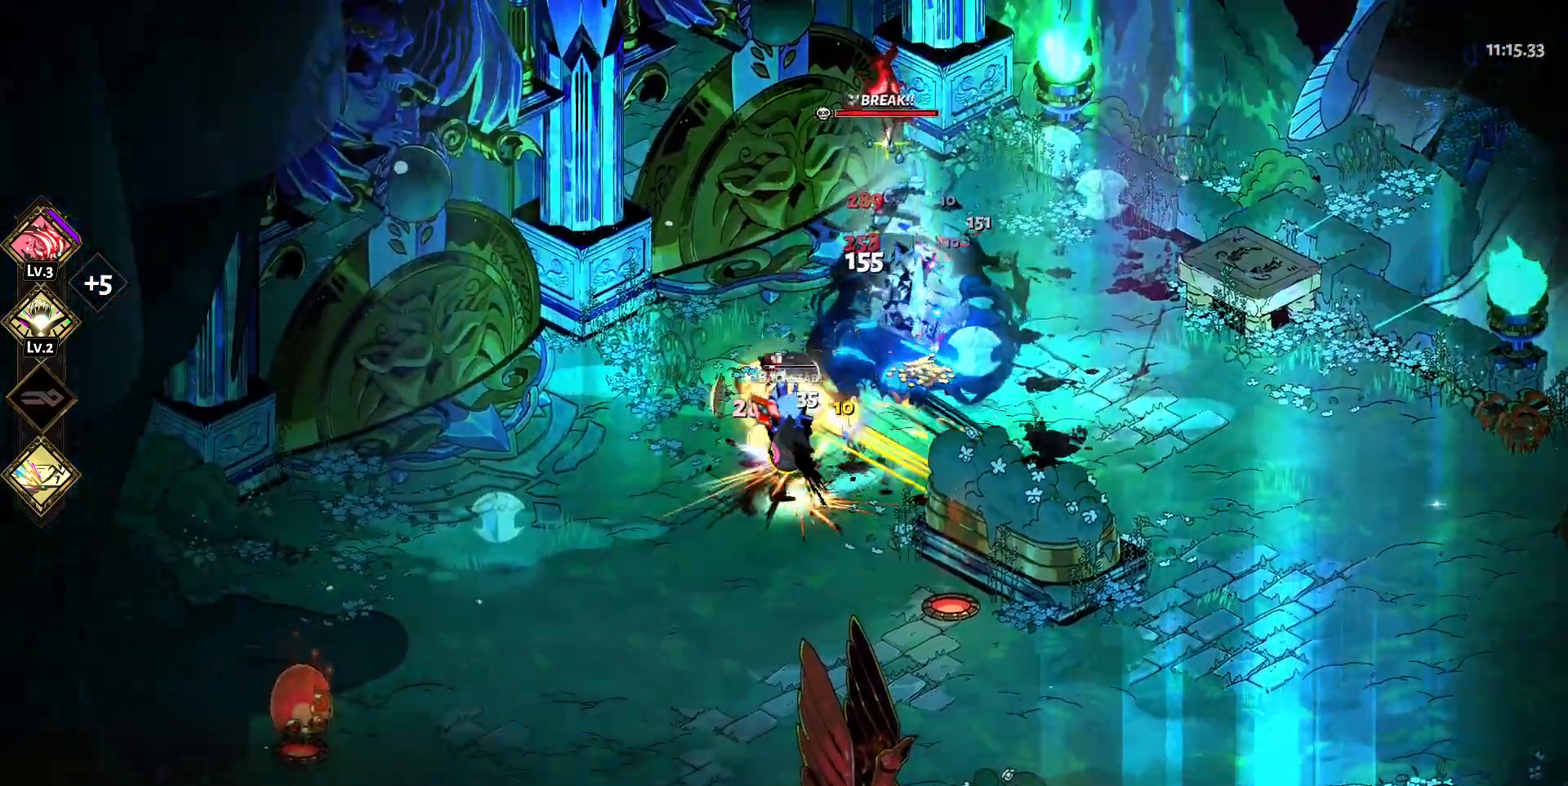
{"keys": ["d"], "mouse": ["right"], "events": [[167, "a", "up"], [250, "mouse_left", "up"], [300, "mouse_right", "down"], [350, "s", "up"], [400, "d", "down"], [400, "mouse_right", "up"], [433, "mouse_right", "down"]]}
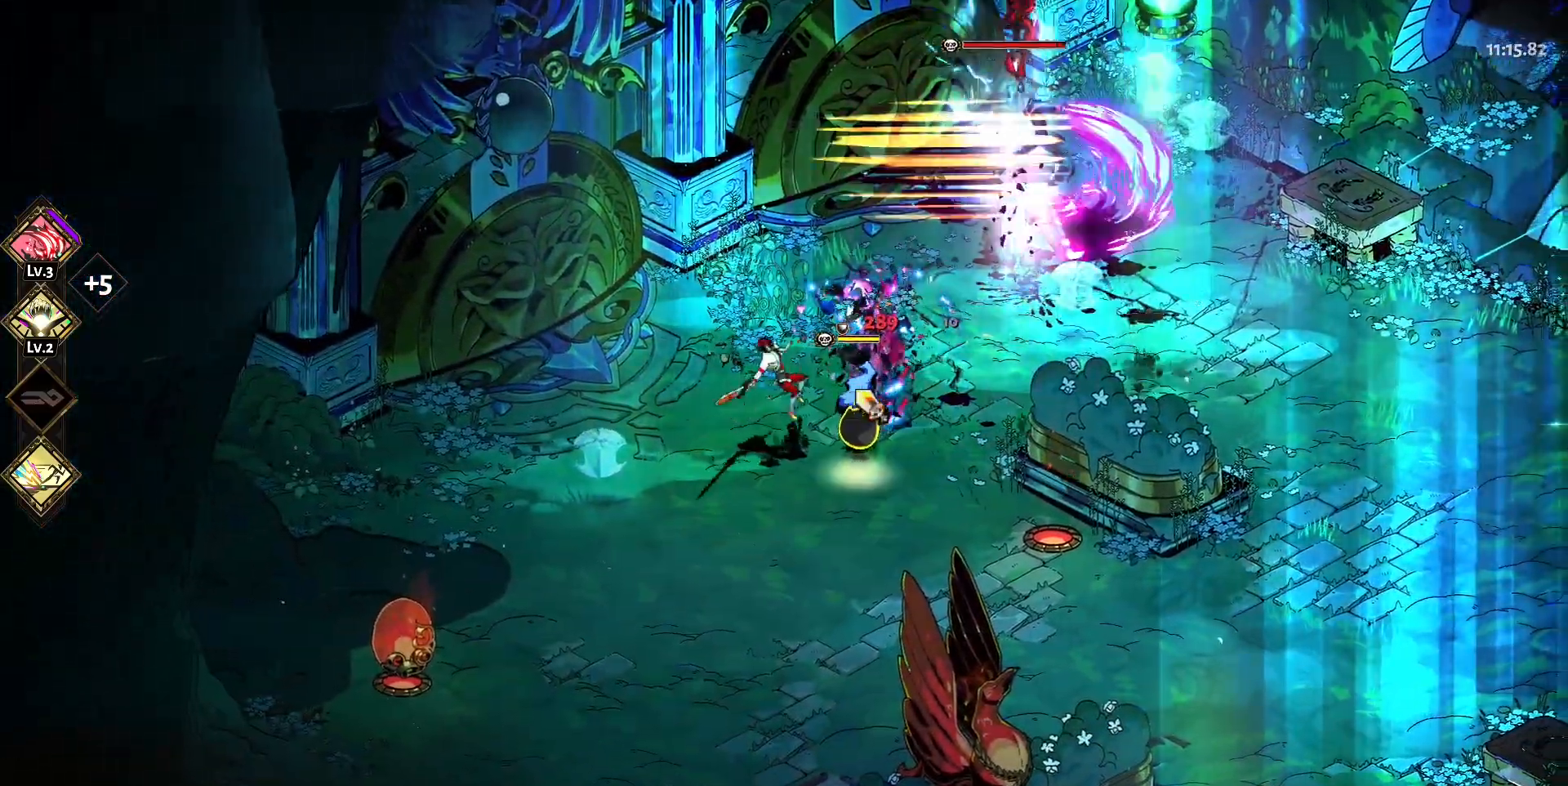
{"keys": ["d", "w"], "mouse": [], "events": [[33, "mouse_right", "up"], [83, "mouse_right", "down"], [117, "w", "down"], [217, "mouse_left", "down"], [217, "mouse_right", "up"], [367, "mouse_left", "up"], [417, "mouse_left", "down"], [417, "space", "down"], [500, "mouse_left", "up"], [500, "space", "up"]]}
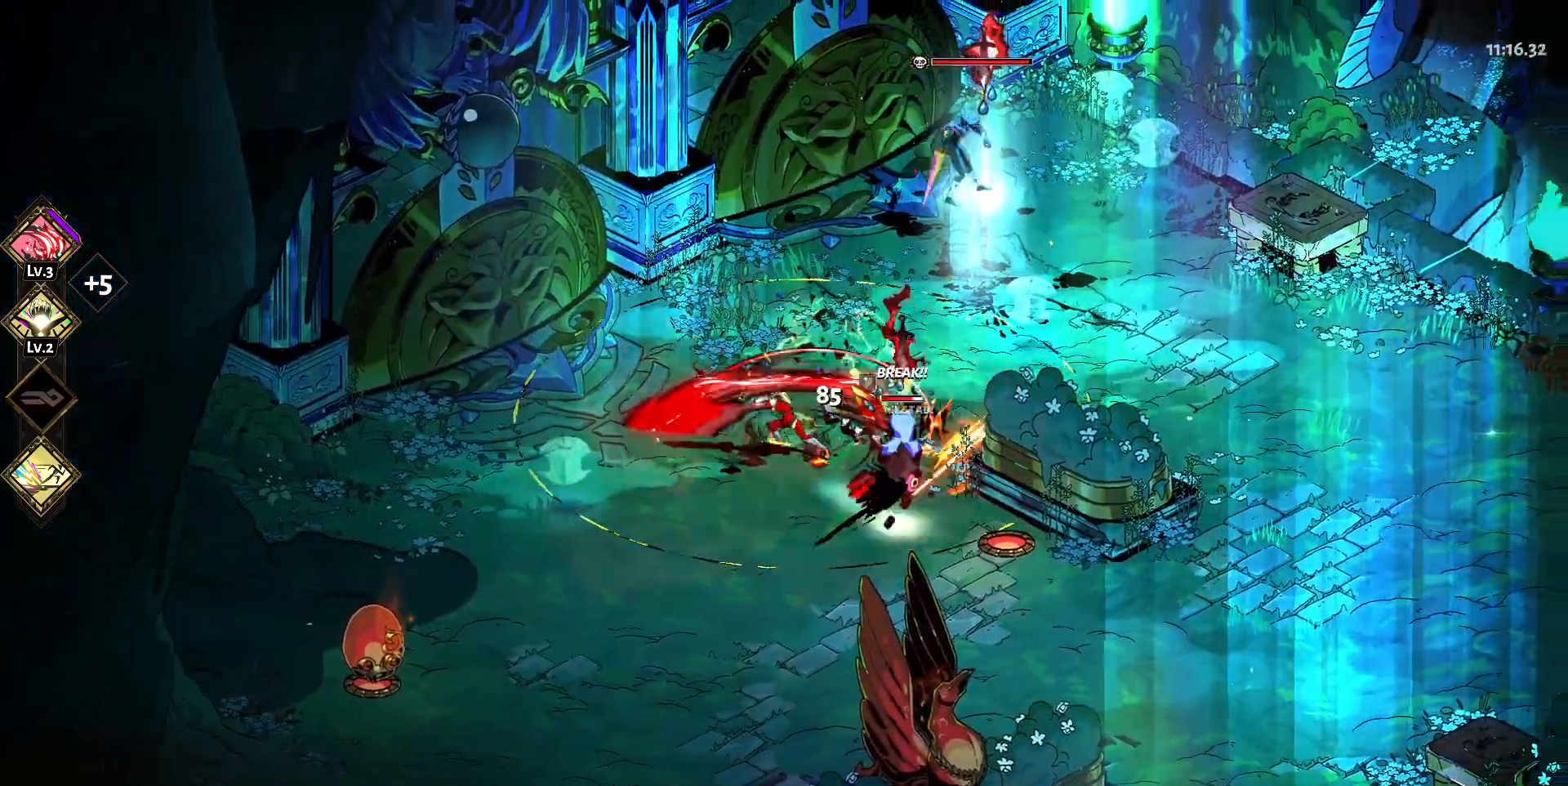
{"keys": [], "mouse": [], "events": [[50, "mouse_left", "down"], [100, "space", "down"], [183, "mouse_left", "up"], [183, "mouse_right", "down"], [233, "d", "up"], [233, "space", "up"], [283, "mouse_right", "up"], [383, "mouse_right", "down"], [467, "mouse_right", "up"], [467, "w", "up"]]}
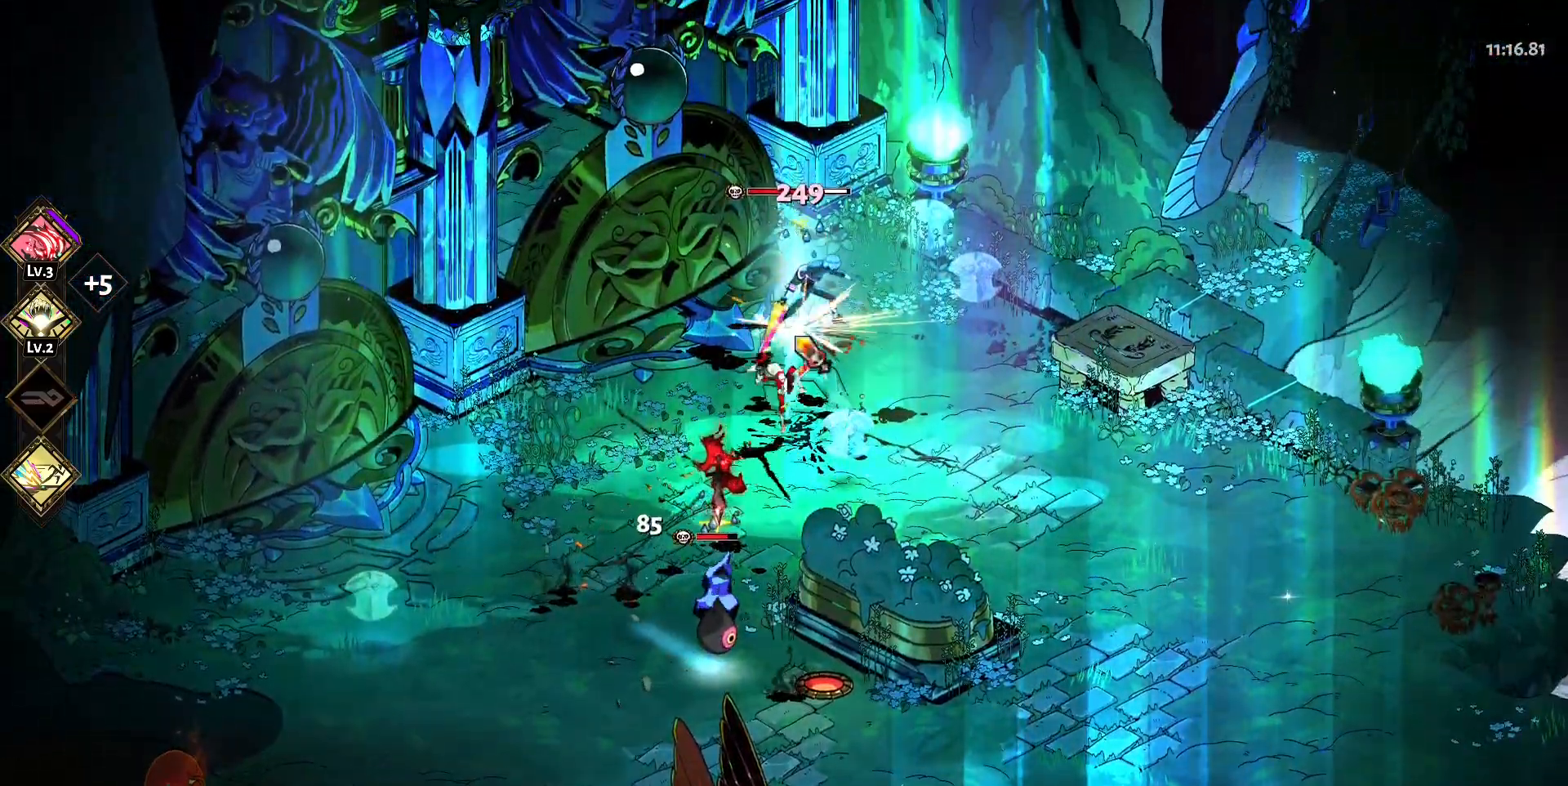
{"keys": ["s"], "mouse": ["left"], "events": [[17, "mouse_right", "down"], [167, "a", "down"], [167, "mouse_left", "down"], [167, "mouse_right", "up"], [167, "s", "down"], [250, "mouse_left", "up"], [300, "a", "up"], [350, "mouse_left", "down"], [383, "space", "down"], [433, "mouse_left", "up"], [483, "mouse_left", "down"], [483, "space", "up"]]}
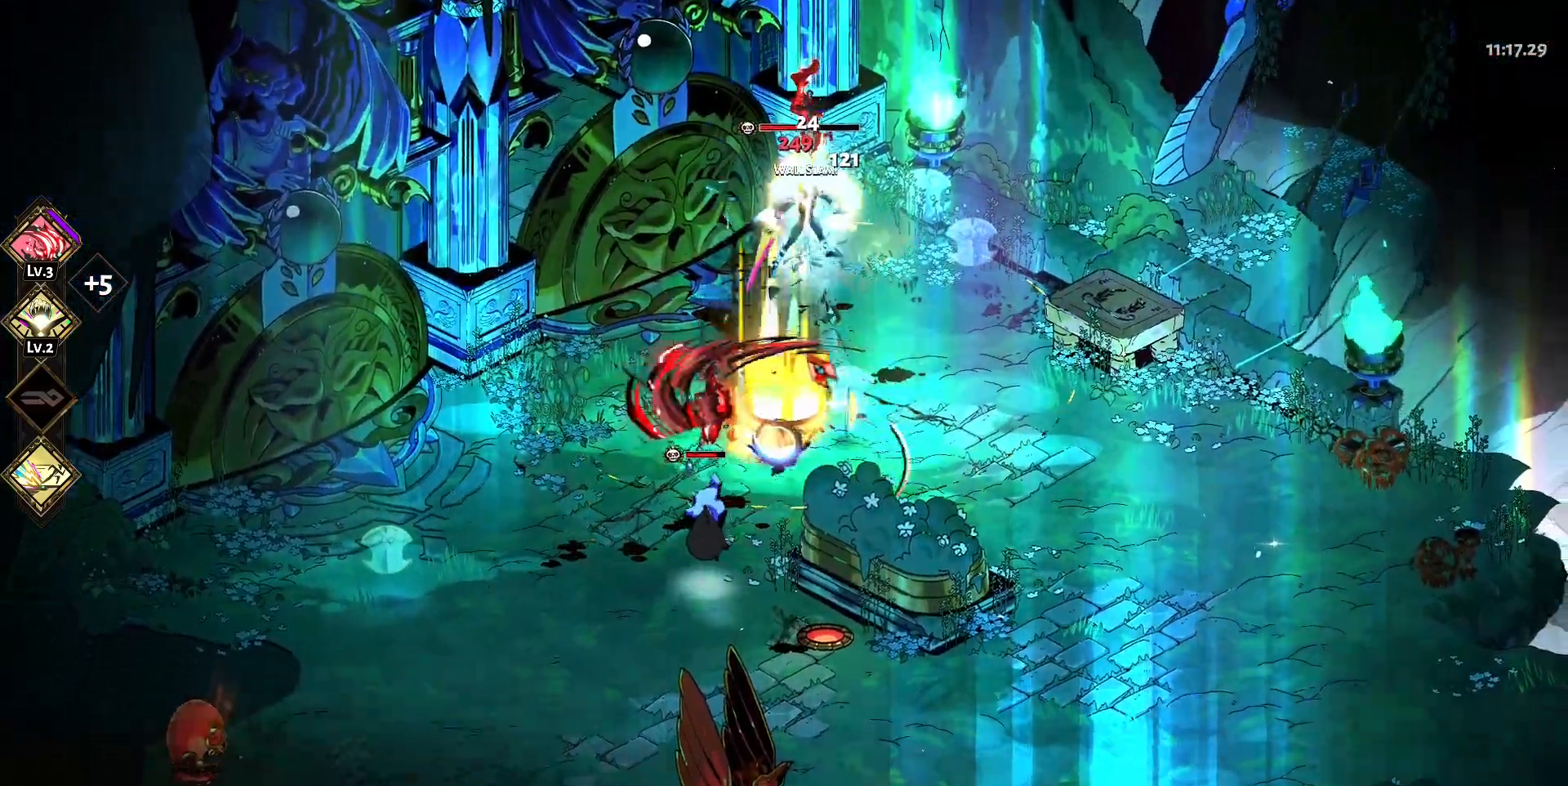
{"keys": ["w"], "mouse": ["right"], "events": [[83, "space", "down"], [133, "mouse_left", "up"], [167, "mouse_right", "down"], [217, "mouse_right", "up"], [217, "s", "up"], [217, "space", "up"], [317, "mouse_right", "down"], [367, "w", "down"], [450, "mouse_right", "up"], [500, "mouse_right", "down"]]}
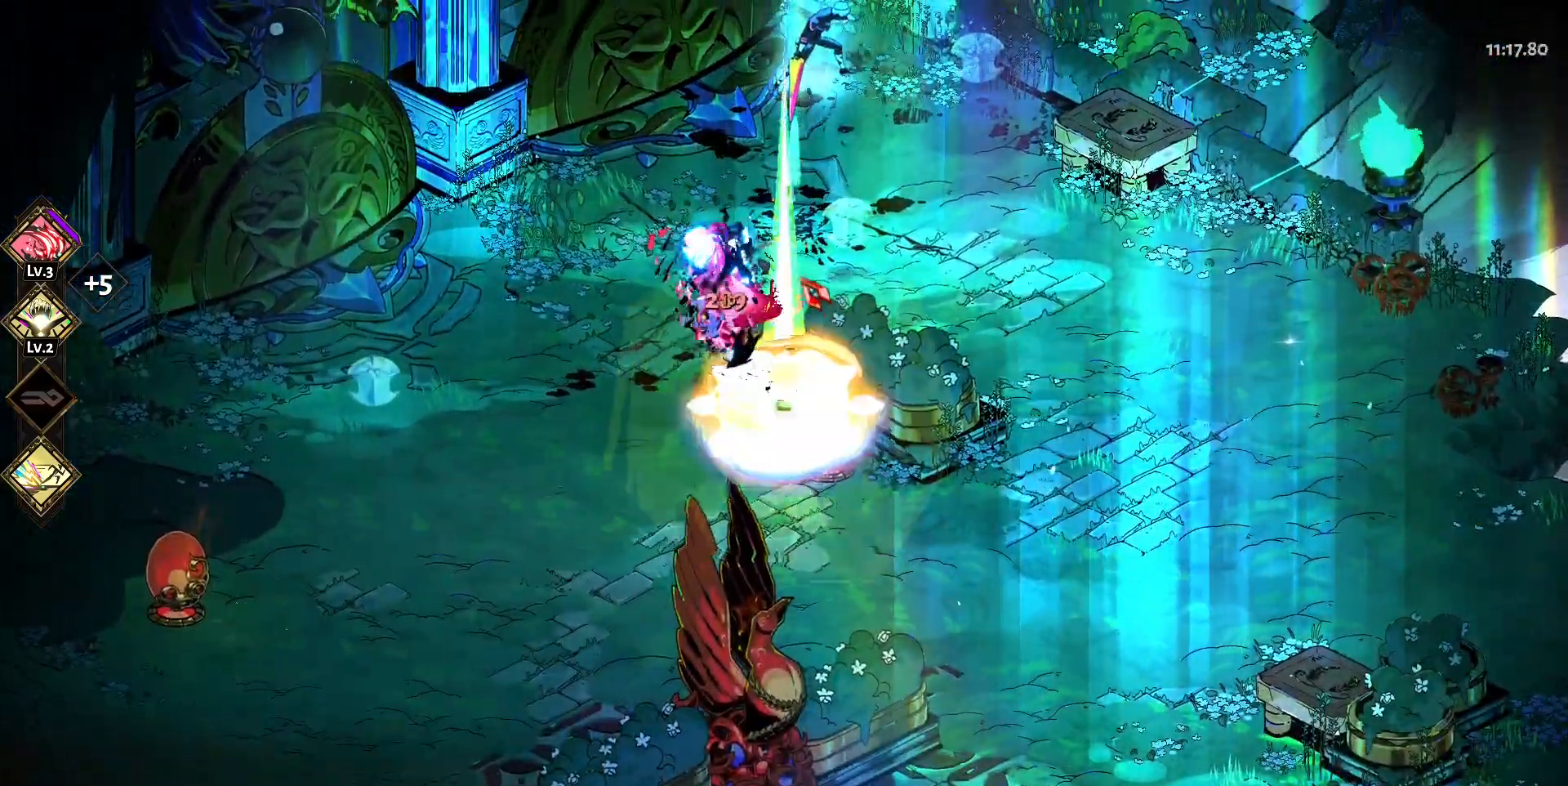
{"keys": ["space", "w"], "mouse": ["left"], "events": [[50, "space", "down"], [100, "mouse_right", "up"], [150, "space", "up"], [233, "mouse_left", "down"], [233, "space", "down"], [333, "mouse_left", "up"], [333, "space", "up"], [417, "mouse_left", "down"], [467, "space", "down"]]}
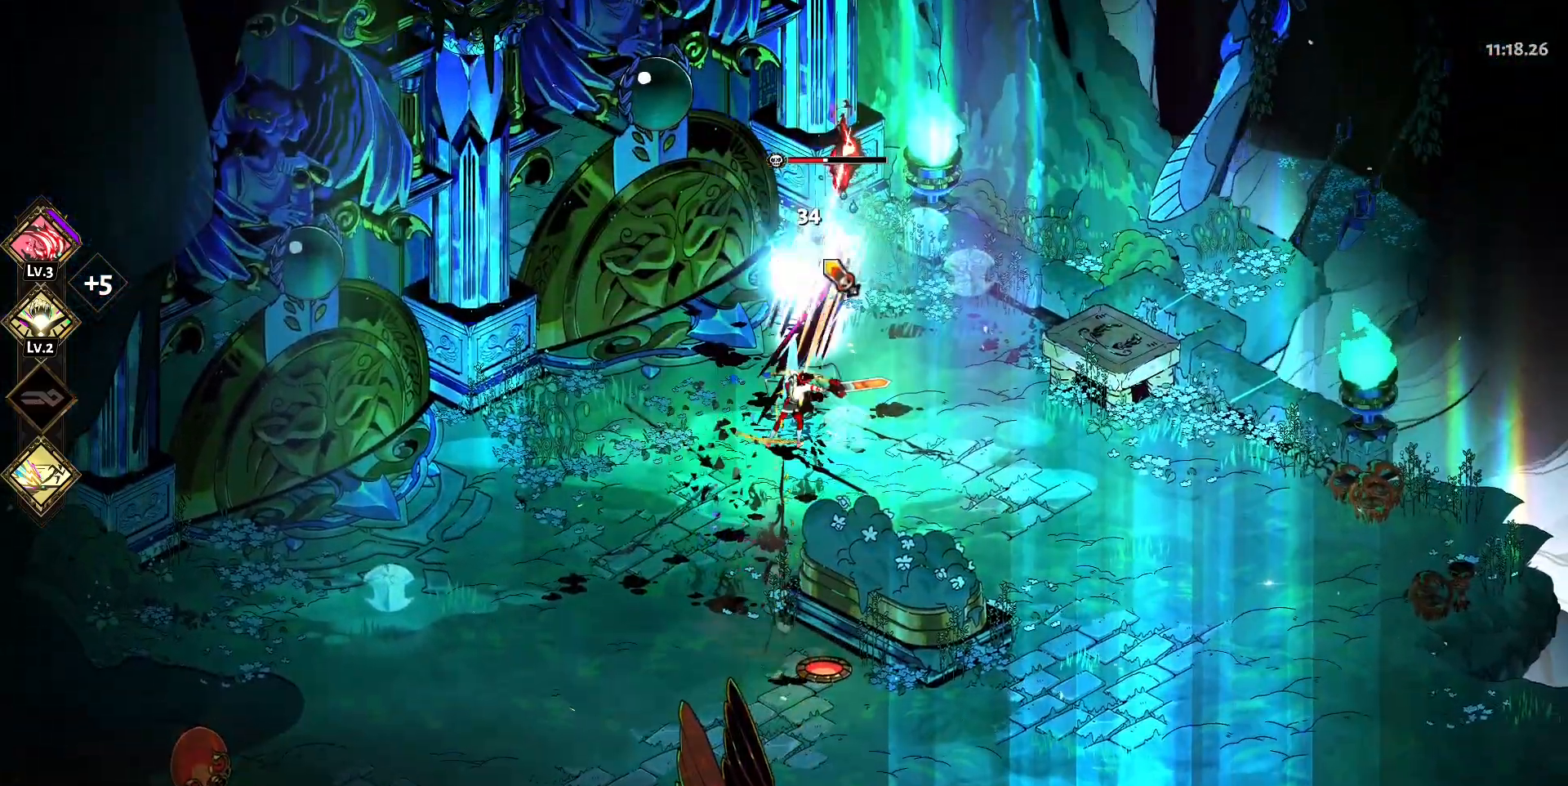
{"keys": ["s"], "mouse": ["right"], "events": [[17, "mouse_left", "up"], [67, "space", "up"], [117, "mouse_right", "down"], [200, "mouse_right", "up"], [200, "space", "down"], [250, "mouse_right", "down"], [250, "space", "up"], [350, "mouse_right", "up"], [350, "w", "up"], [433, "mouse_right", "down"], [483, "s", "down"]]}
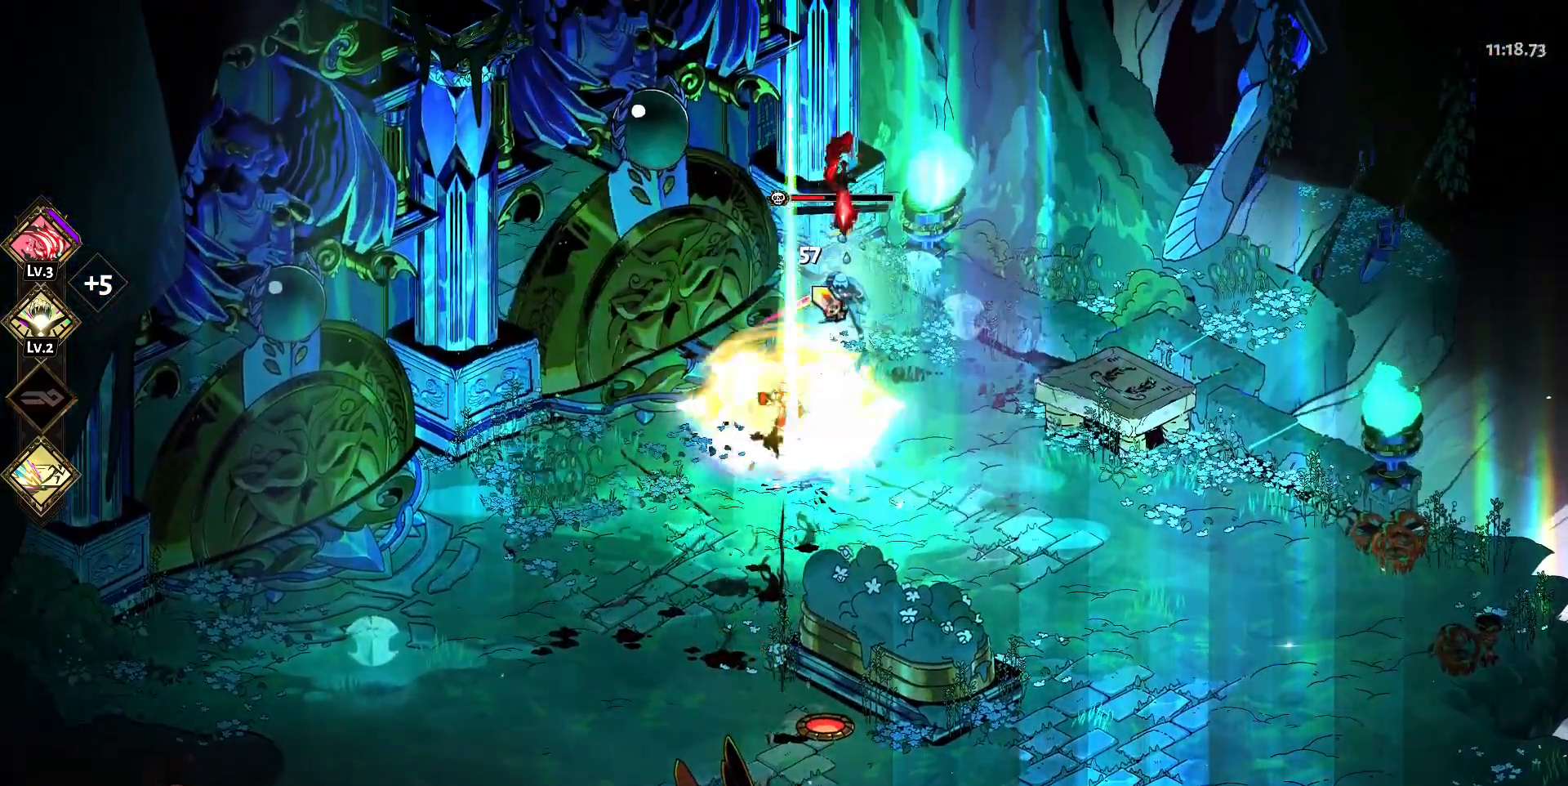
{"keys": [], "mouse": ["right"], "events": [[33, "mouse_right", "up"], [83, "mouse_left", "down"], [83, "space", "down"], [167, "mouse_left", "up"], [167, "space", "up"], [217, "mouse_left", "down"], [217, "space", "down"], [267, "space", "up"], [317, "mouse_left", "up"], [367, "mouse_left", "down"], [417, "space", "down"], [500, "mouse_left", "up"], [500, "mouse_right", "down"], [500, "s", "up"], [500, "space", "up"]]}
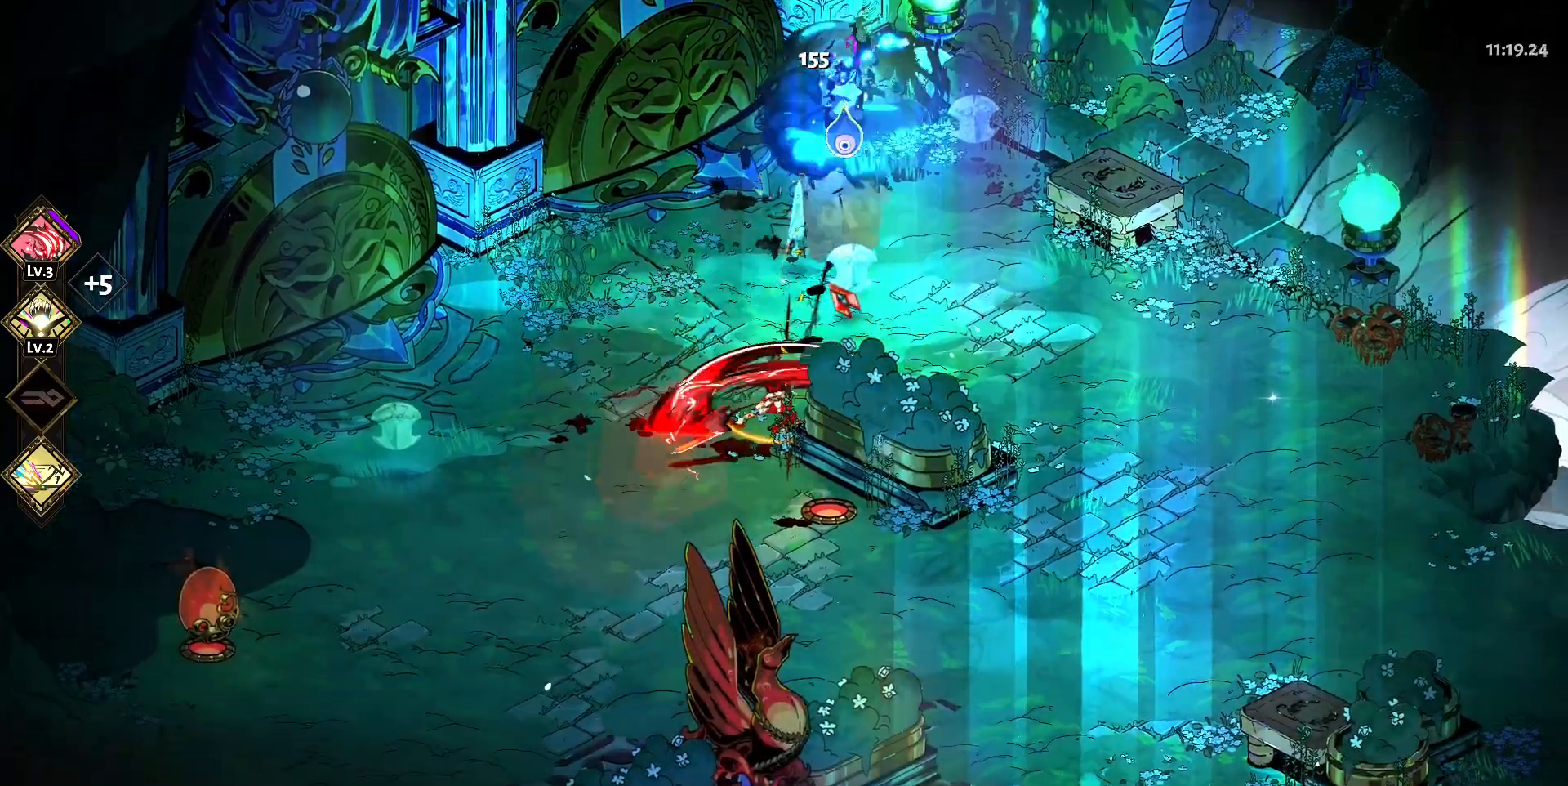
{"keys": ["w"], "mouse": ["right"], "events": [[100, "mouse_right", "up"], [100, "w", "down"], [183, "space", "down"], [283, "mouse_right", "down"], [333, "space", "up"], [417, "mouse_right", "up"], [417, "space", "down"], [467, "mouse_right", "down"], [467, "space", "up"]]}
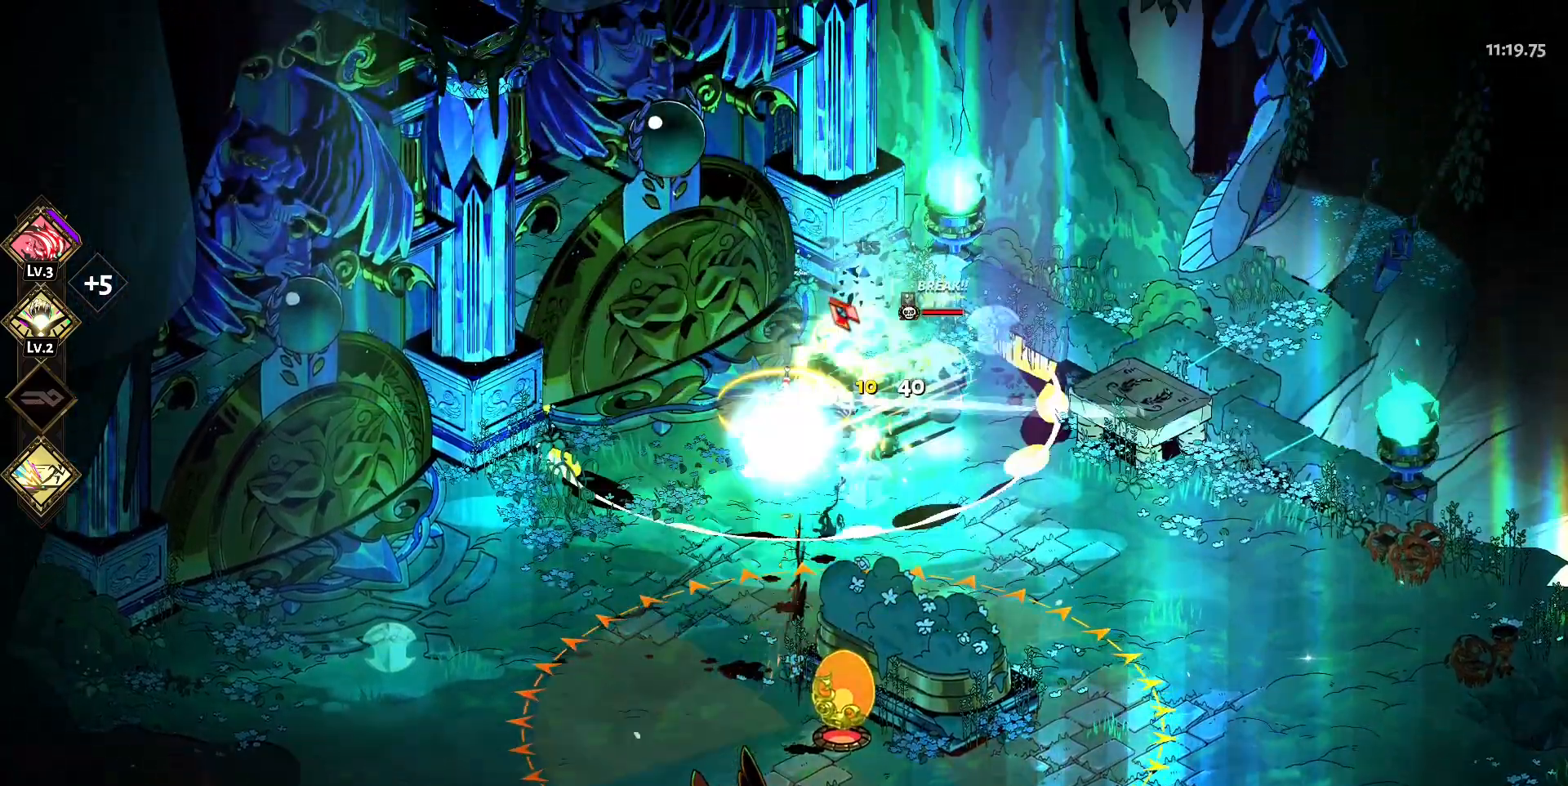
{"keys": ["d"], "mouse": ["left"], "events": [[67, "d", "down"], [67, "mouse_right", "up"], [67, "w", "up"], [117, "mouse_left", "down"], [200, "mouse_left", "up"], [250, "mouse_left", "down"], [400, "mouse_left", "up"], [433, "mouse_left", "down"]]}
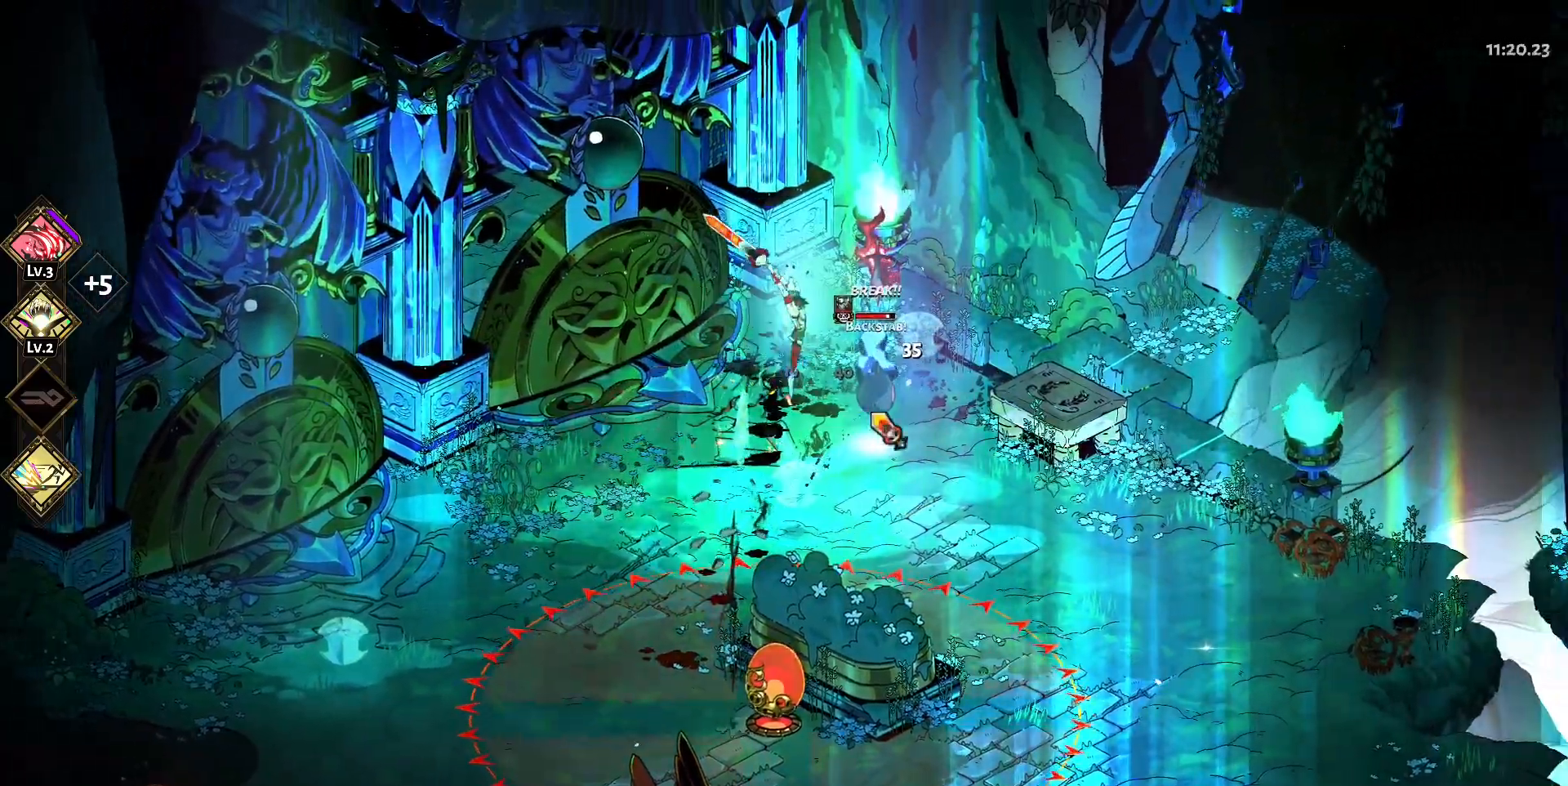
{"keys": ["a"], "mouse": ["right"], "events": [[33, "mouse_left", "up"], [117, "d", "up"], [117, "mouse_right", "down"], [167, "mouse_right", "up"], [267, "mouse_right", "down"], [367, "mouse_right", "up"], [400, "mouse_right", "down"], [450, "a", "down"]]}
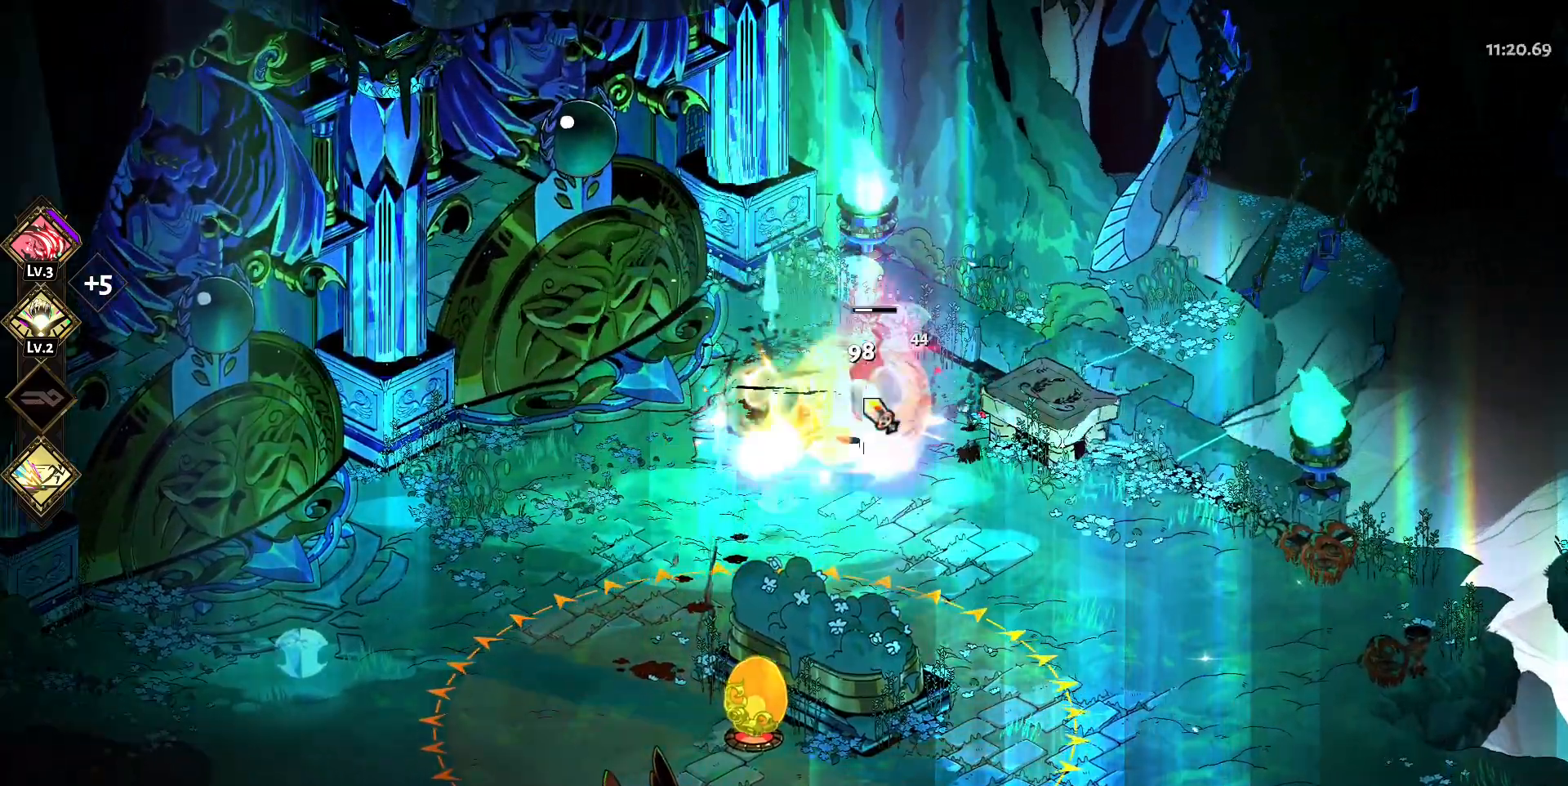
{"keys": ["a"], "mouse": [], "events": [[50, "mouse_left", "down"], [50, "mouse_right", "up"], [50, "s", "down"], [150, "mouse_left", "up"], [183, "space", "down"], [233, "mouse_left", "down"], [333, "mouse_left", "up"], [333, "s", "up"], [383, "space", "up"]]}
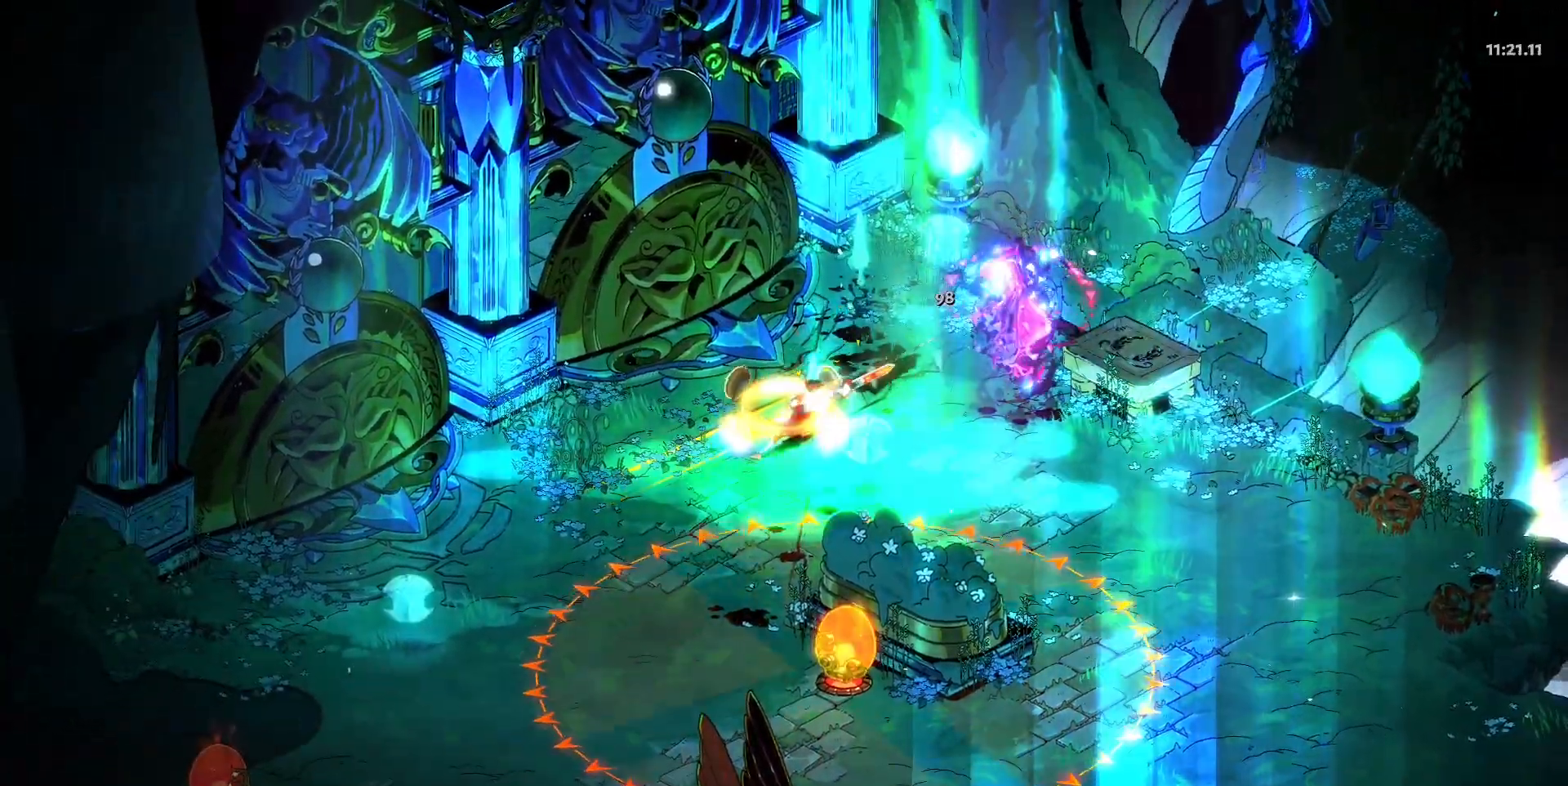
{"keys": ["e"], "mouse": [], "events": [[167, "a", "up"], [483, "e", "down"]]}
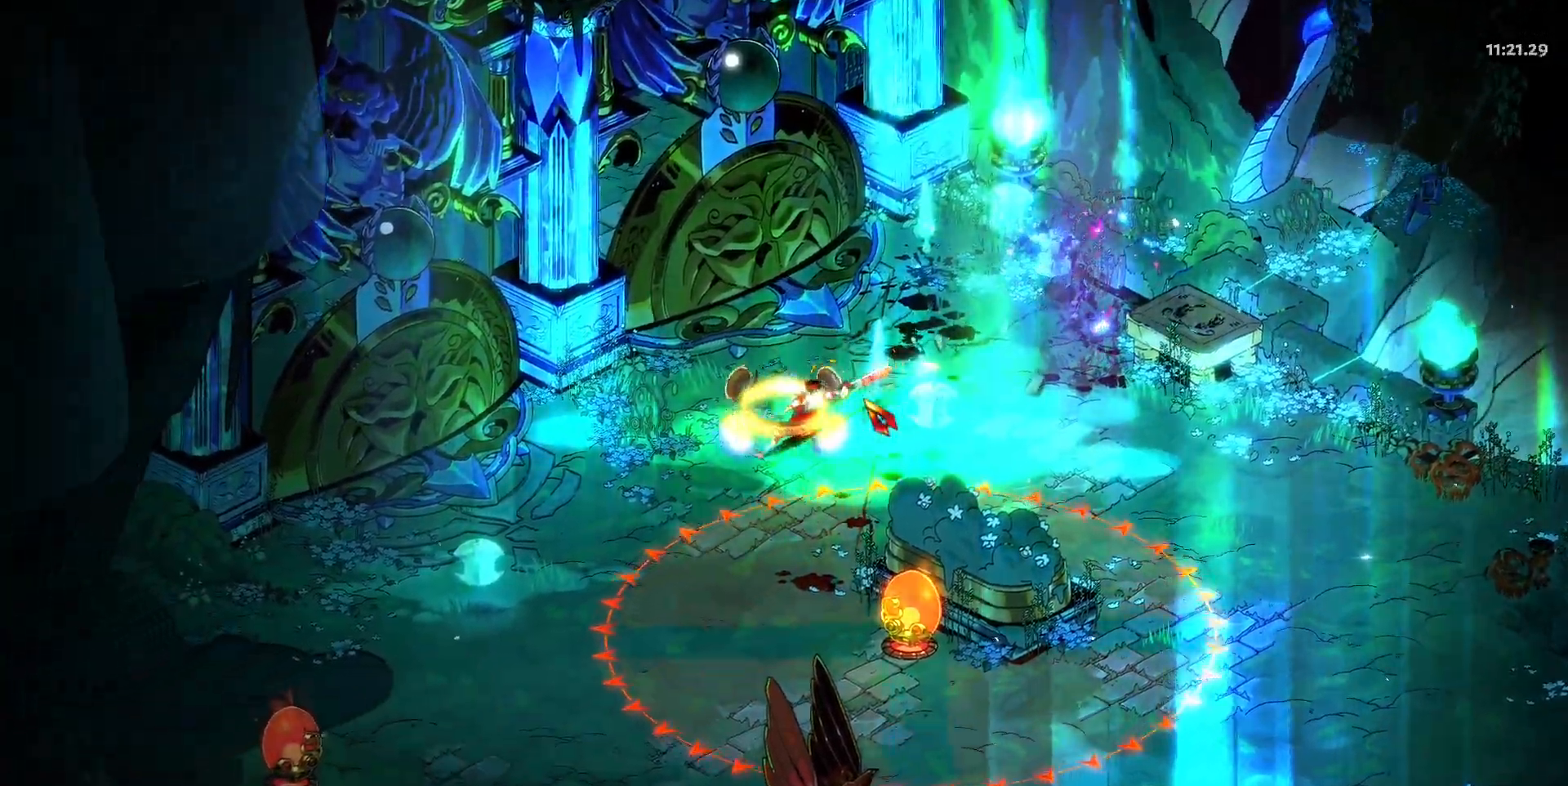
{"keys": [], "mouse": [], "events": [[83, "e", "up"], [167, "e", "down"], [267, "e", "up"], [367, "e", "down"], [450, "e", "up"]]}
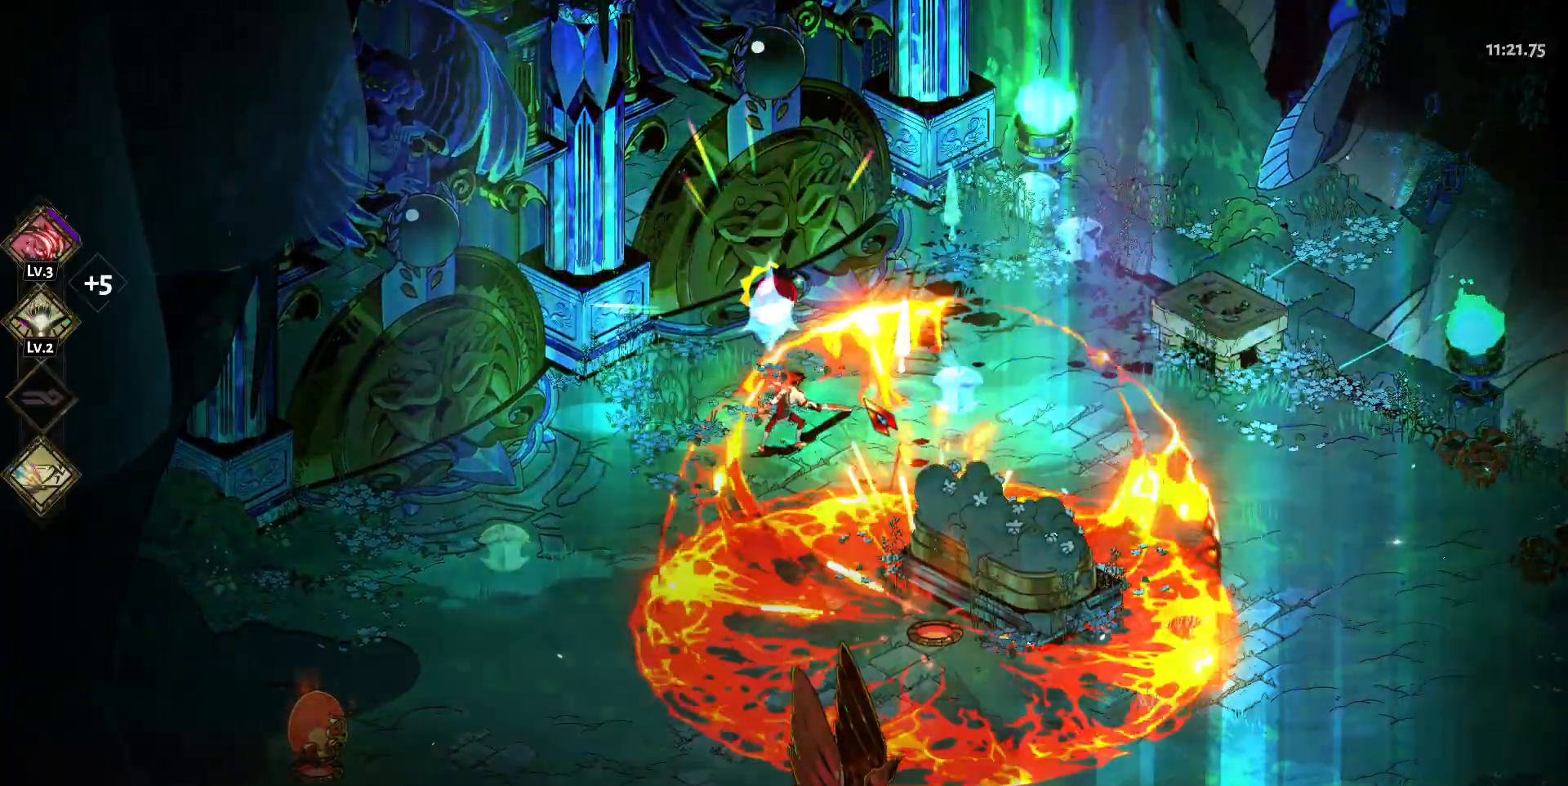
{"keys": ["e"], "mouse": [], "events": [[50, "e", "down"], [133, "e", "up"], [233, "e", "down"], [333, "e", "up"], [383, "e", "down"]]}
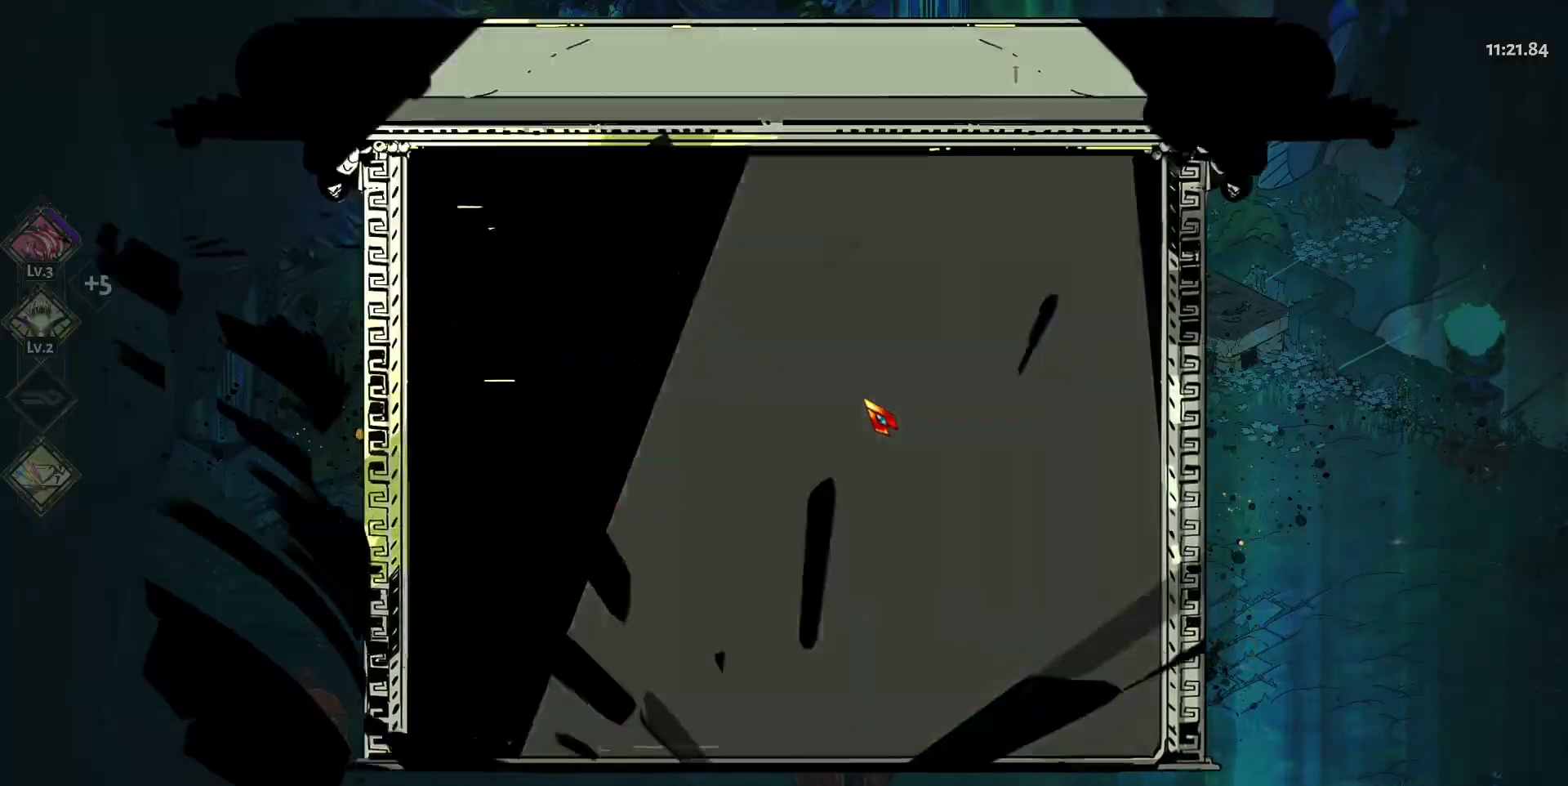
{"keys": [], "mouse": [], "events": [[17, "e", "up"]]}
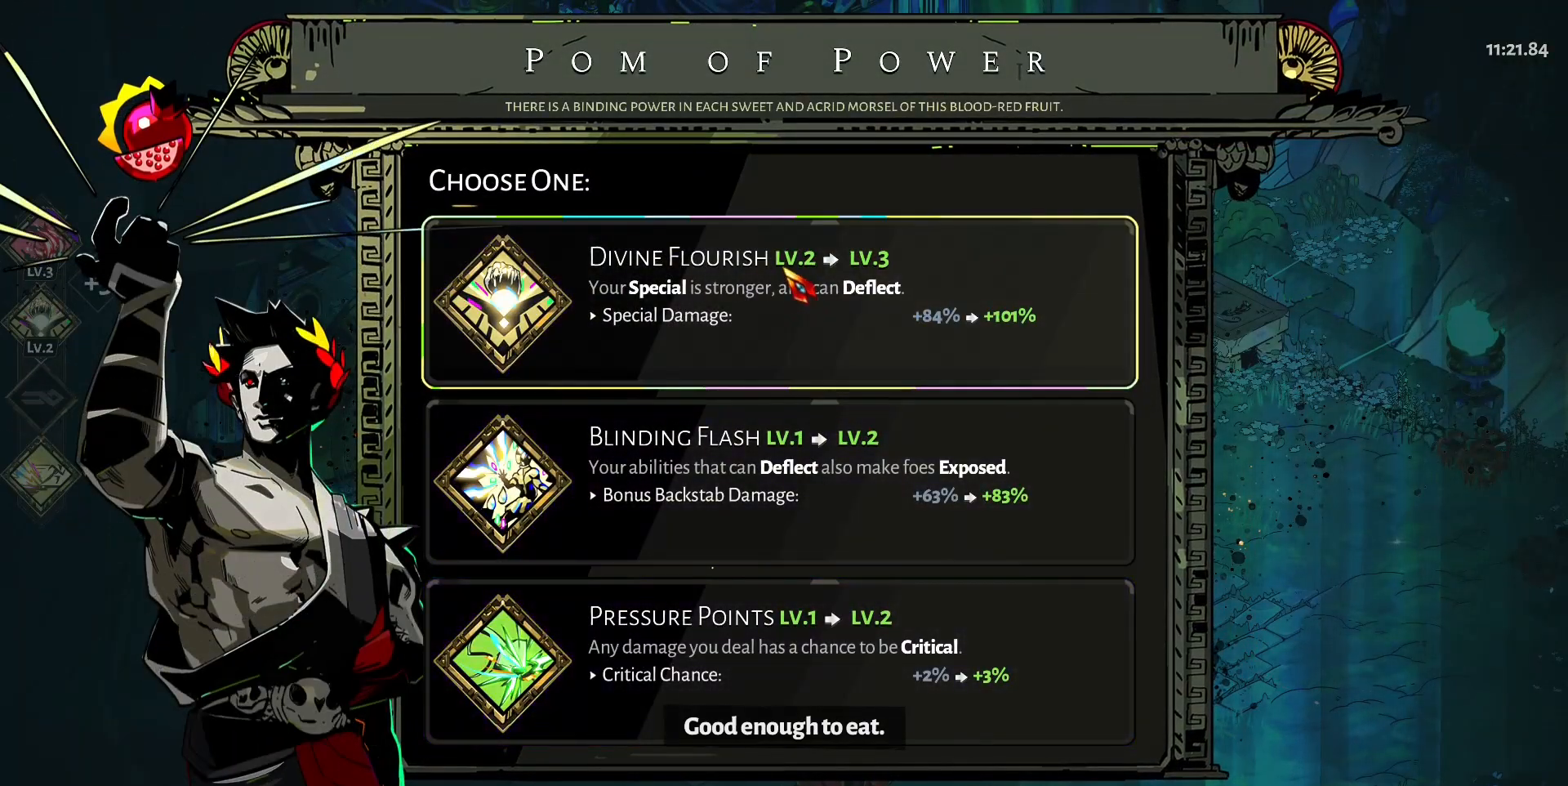
{"keys": [], "mouse": [], "events": [[367, "mouse_left", "down"], [400, "mouse_left", "up"]]}
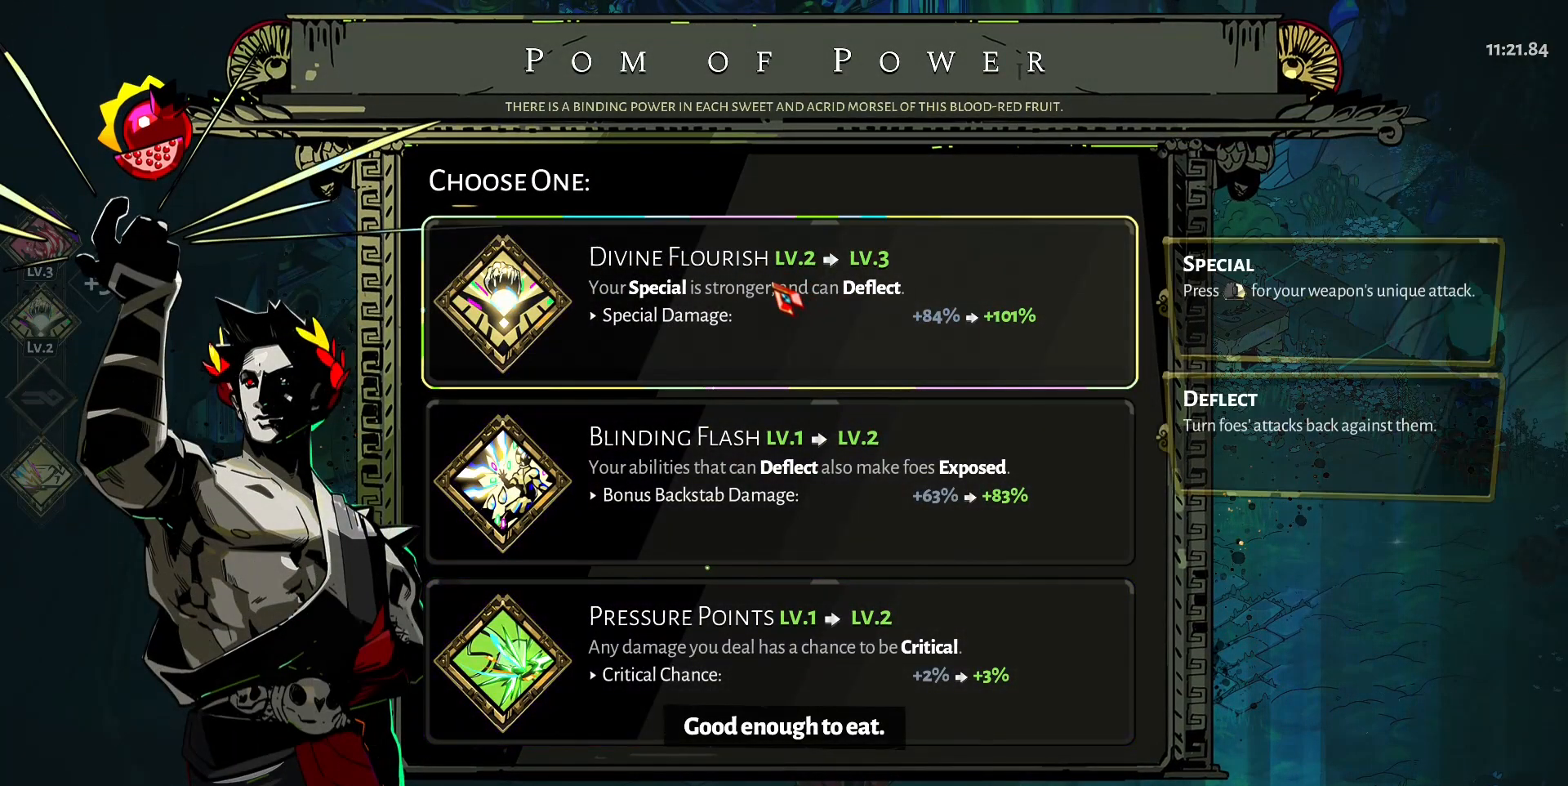
{"keys": [], "mouse": [], "events": [[100, "mouse_left", "down"], [133, "mouse_left", "up"]]}
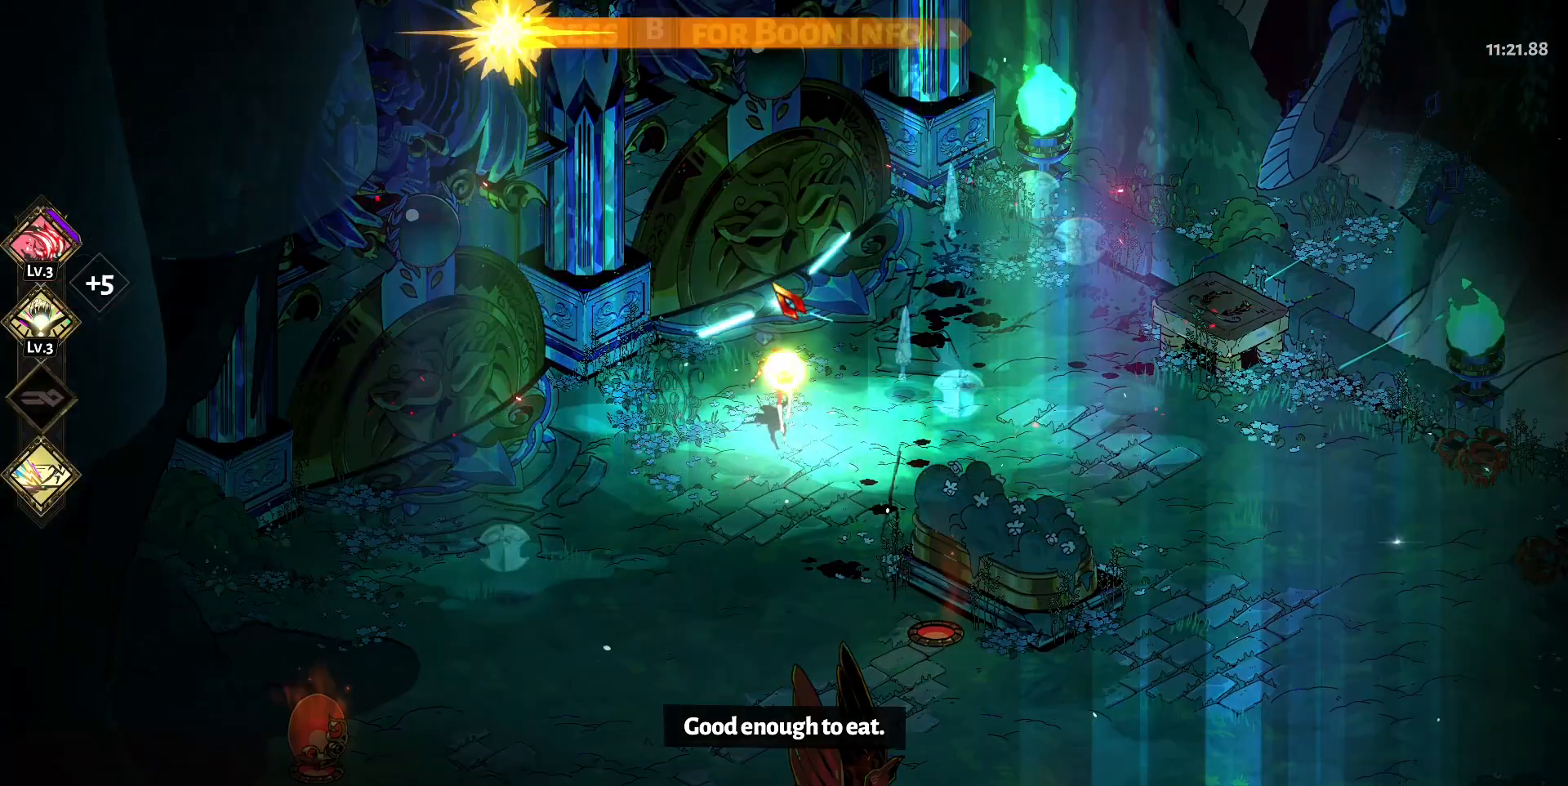
{"keys": [], "mouse": [], "events": []}
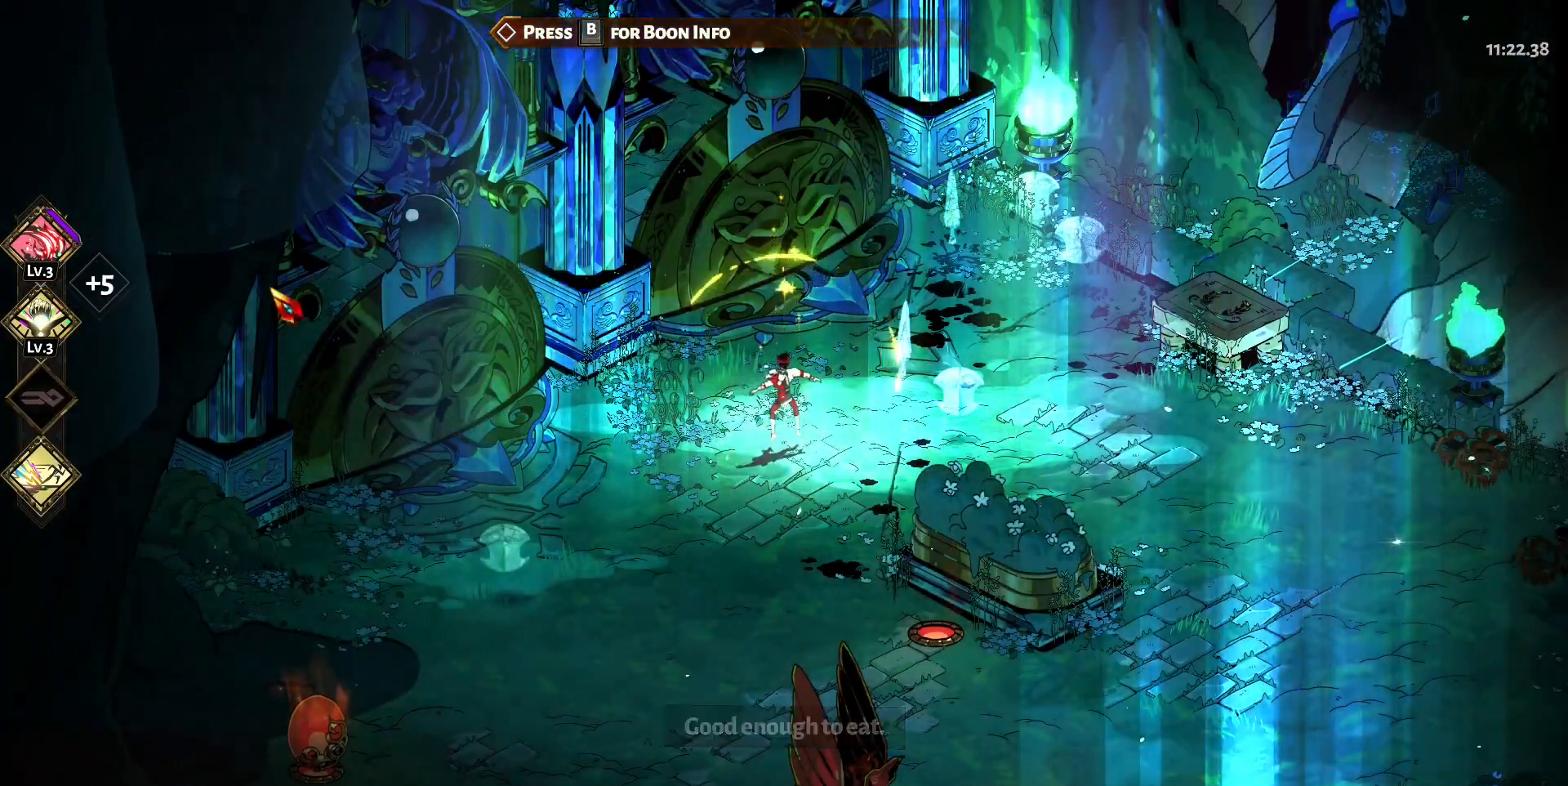
{"keys": ["w"], "mouse": [], "events": [[500, "w", "down"]]}
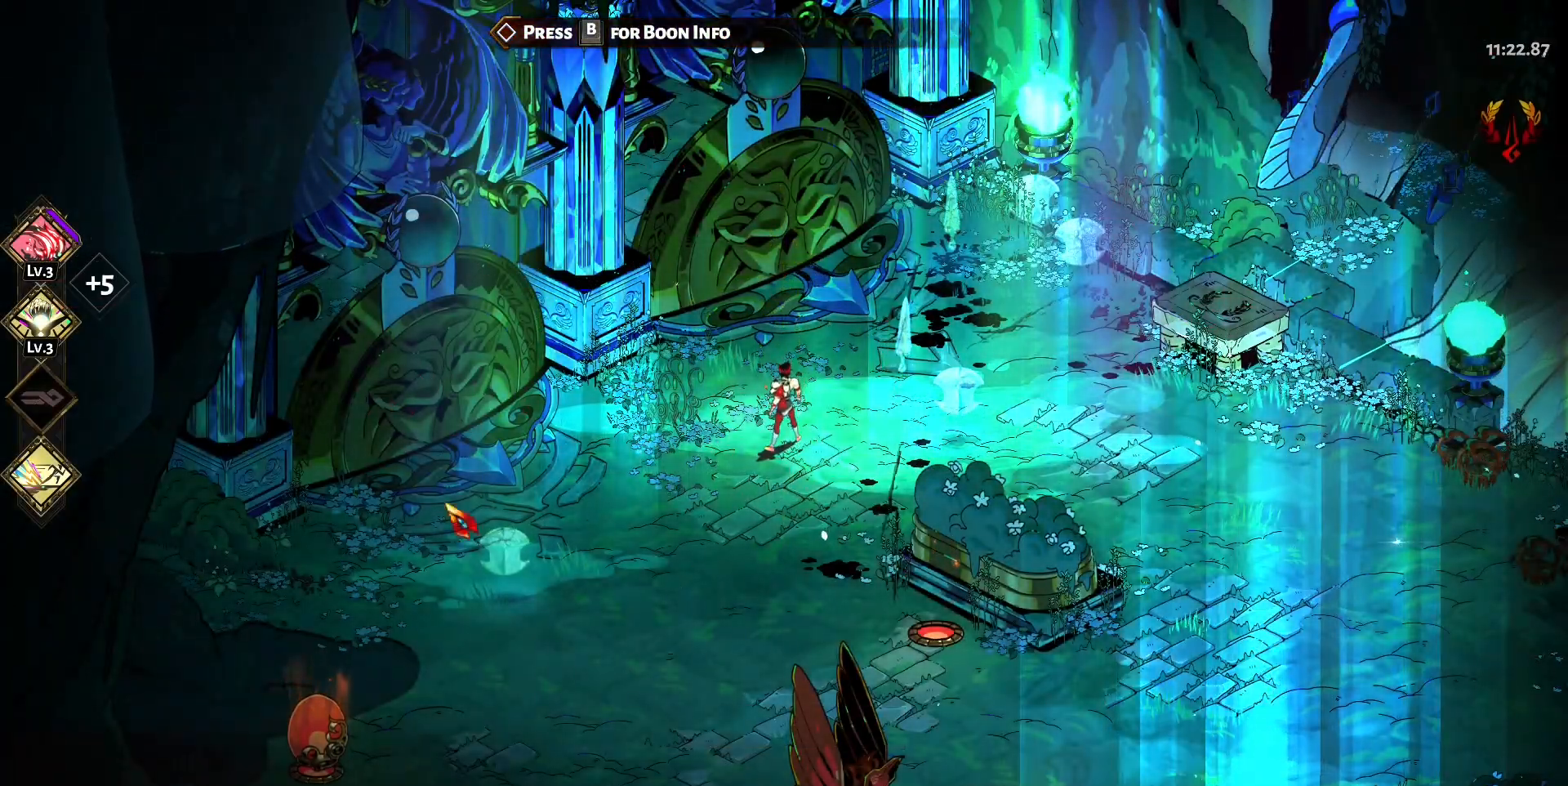
{"keys": [], "mouse": [], "events": [[283, "a", "down"], [333, "w", "up"], [467, "a", "up"]]}
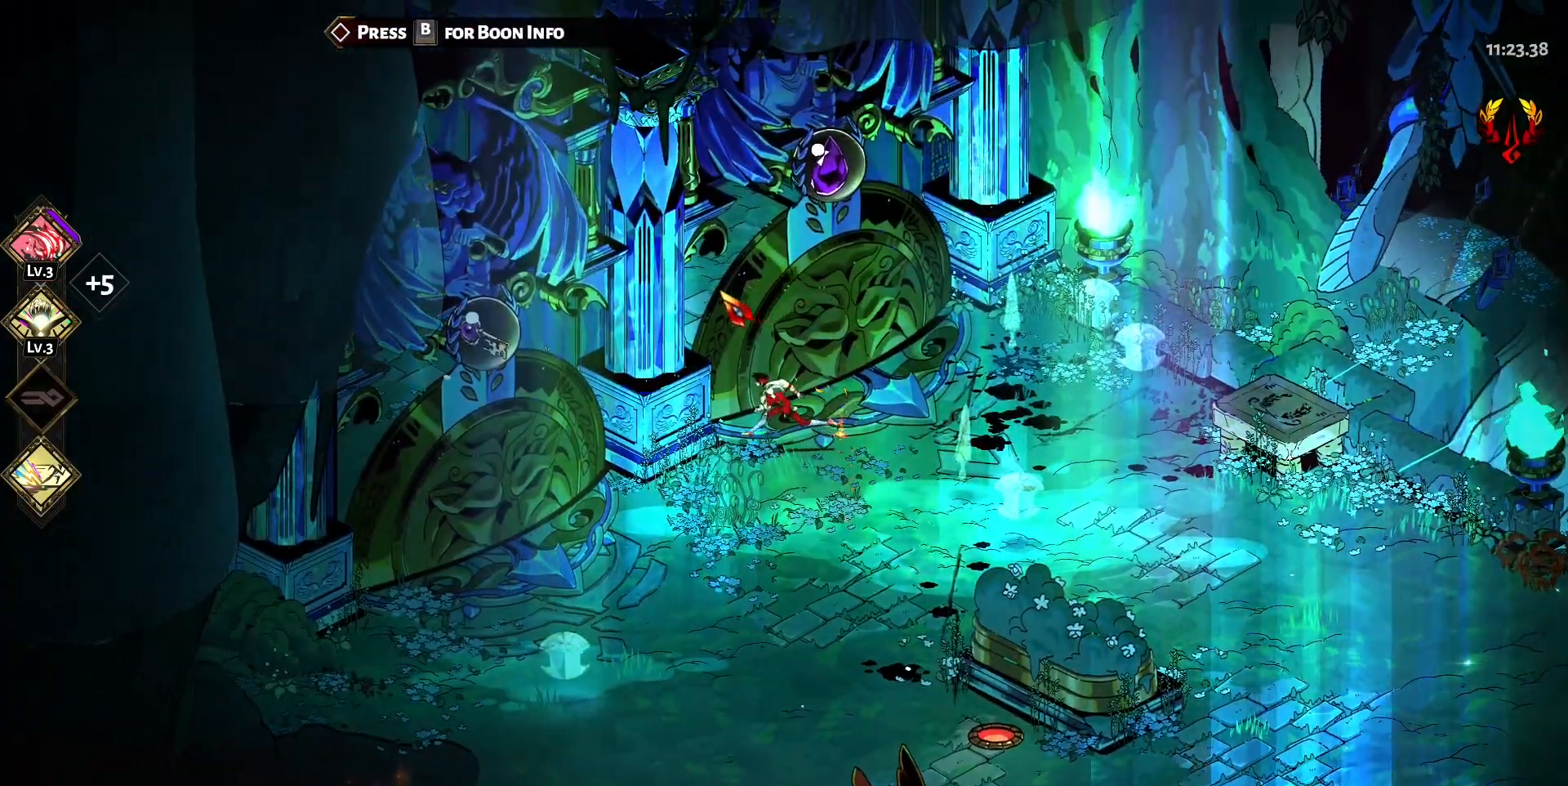
{"keys": ["e", "w"], "mouse": [], "events": [[17, "s", "down"], [200, "s", "up"], [300, "w", "down"], [483, "e", "down"]]}
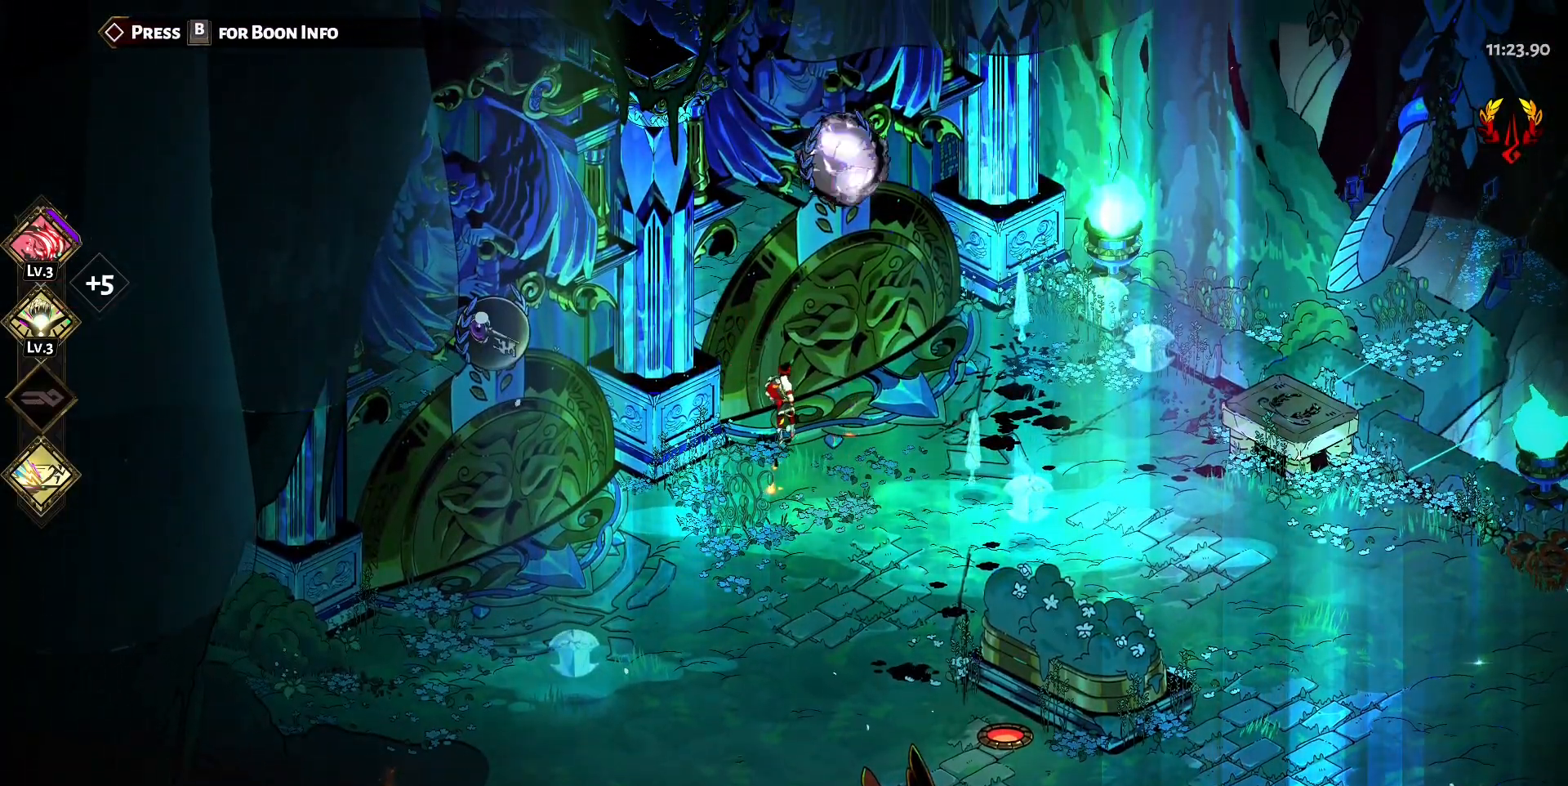
{"keys": [], "mouse": [], "events": [[117, "e", "up"], [117, "w", "up"], [167, "e", "down"], [367, "e", "up"]]}
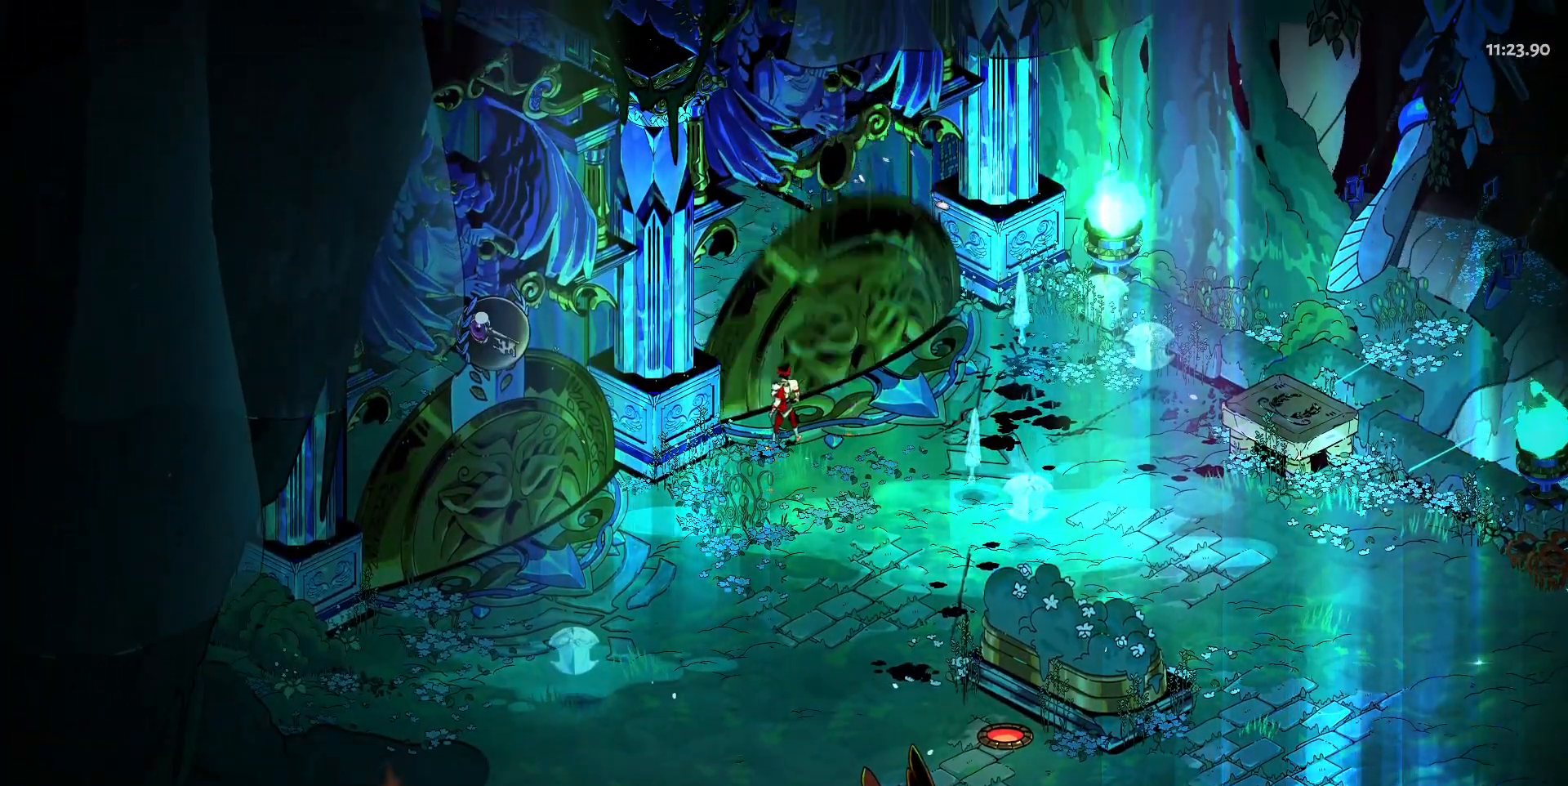
{"keys": [], "mouse": [], "events": []}
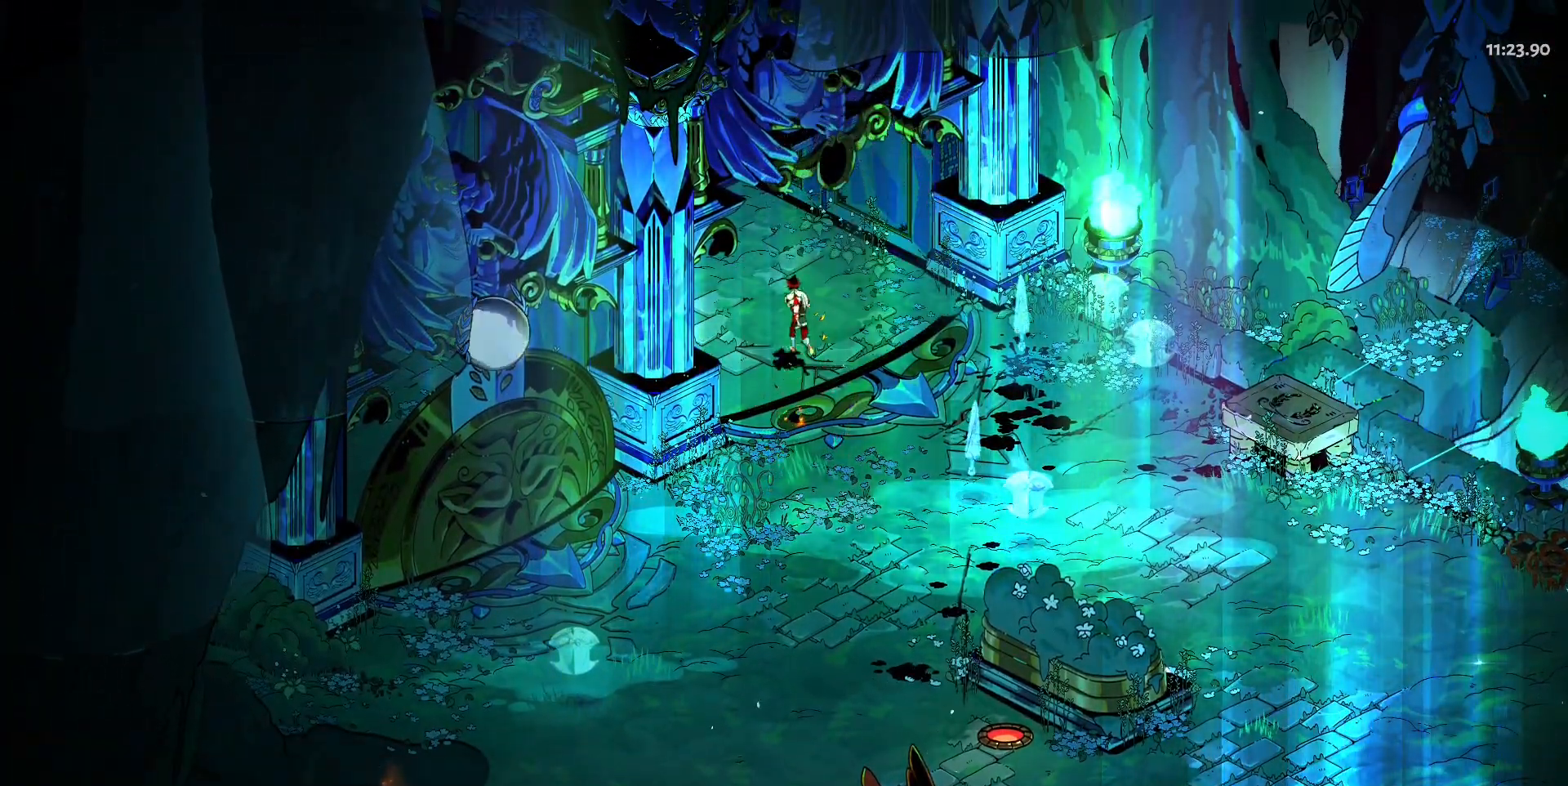
{"keys": [], "mouse": [], "events": []}